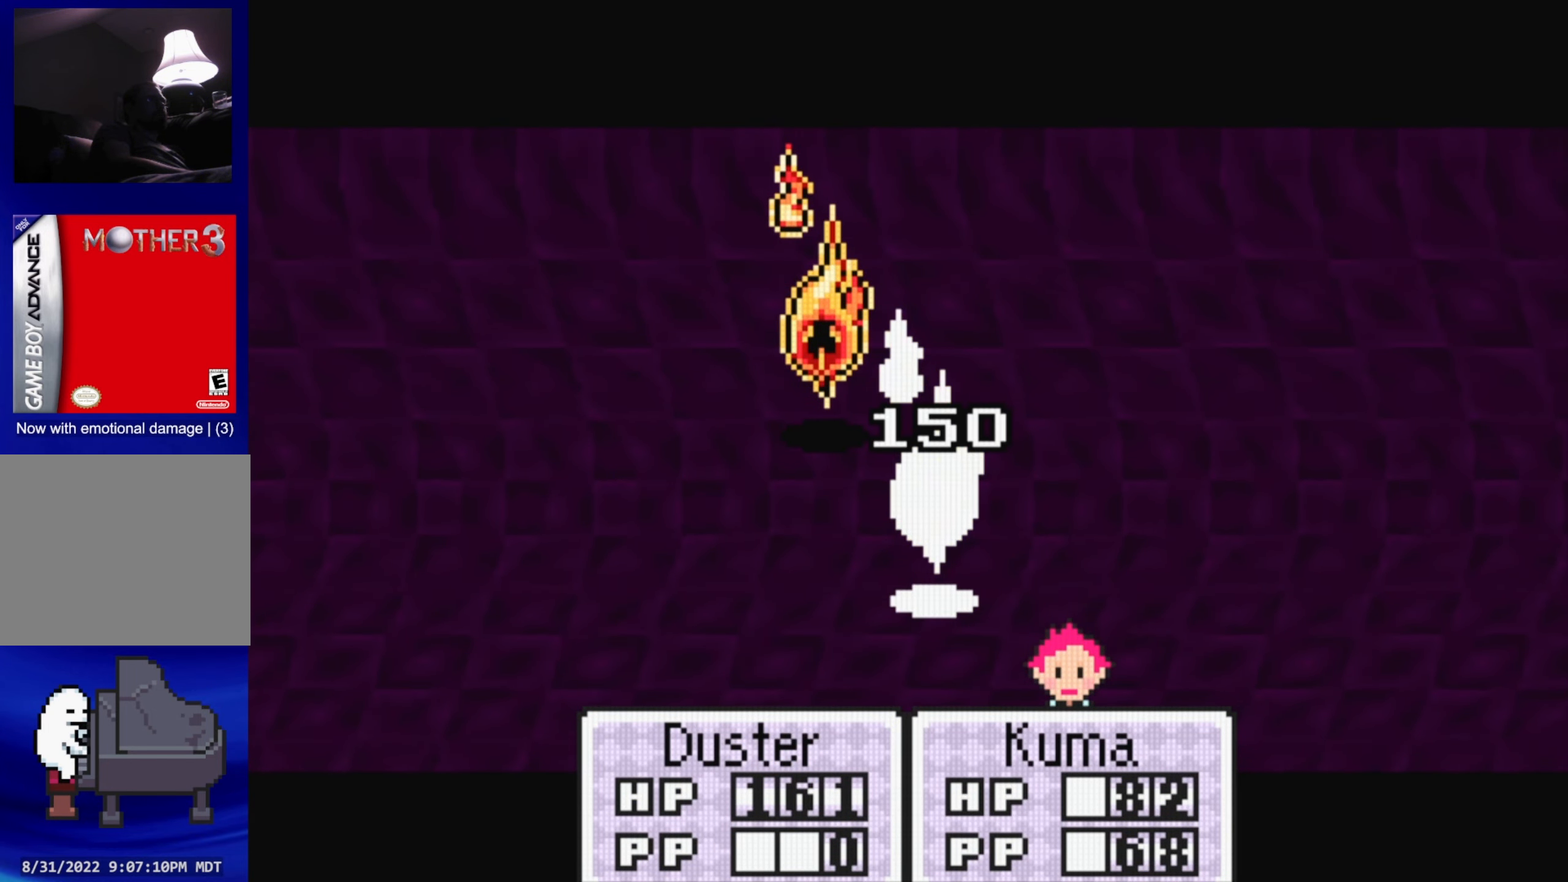
Gameplay with a controller (Nintendo layout); each line is a JSON object with the inputs held at the frame after it. "events" lists button and stick changes between this image and that frame as [ms after this image, input, new state], when the widget could be followed in between. Not read: L3 R3.
{"buttons": [], "events": []}
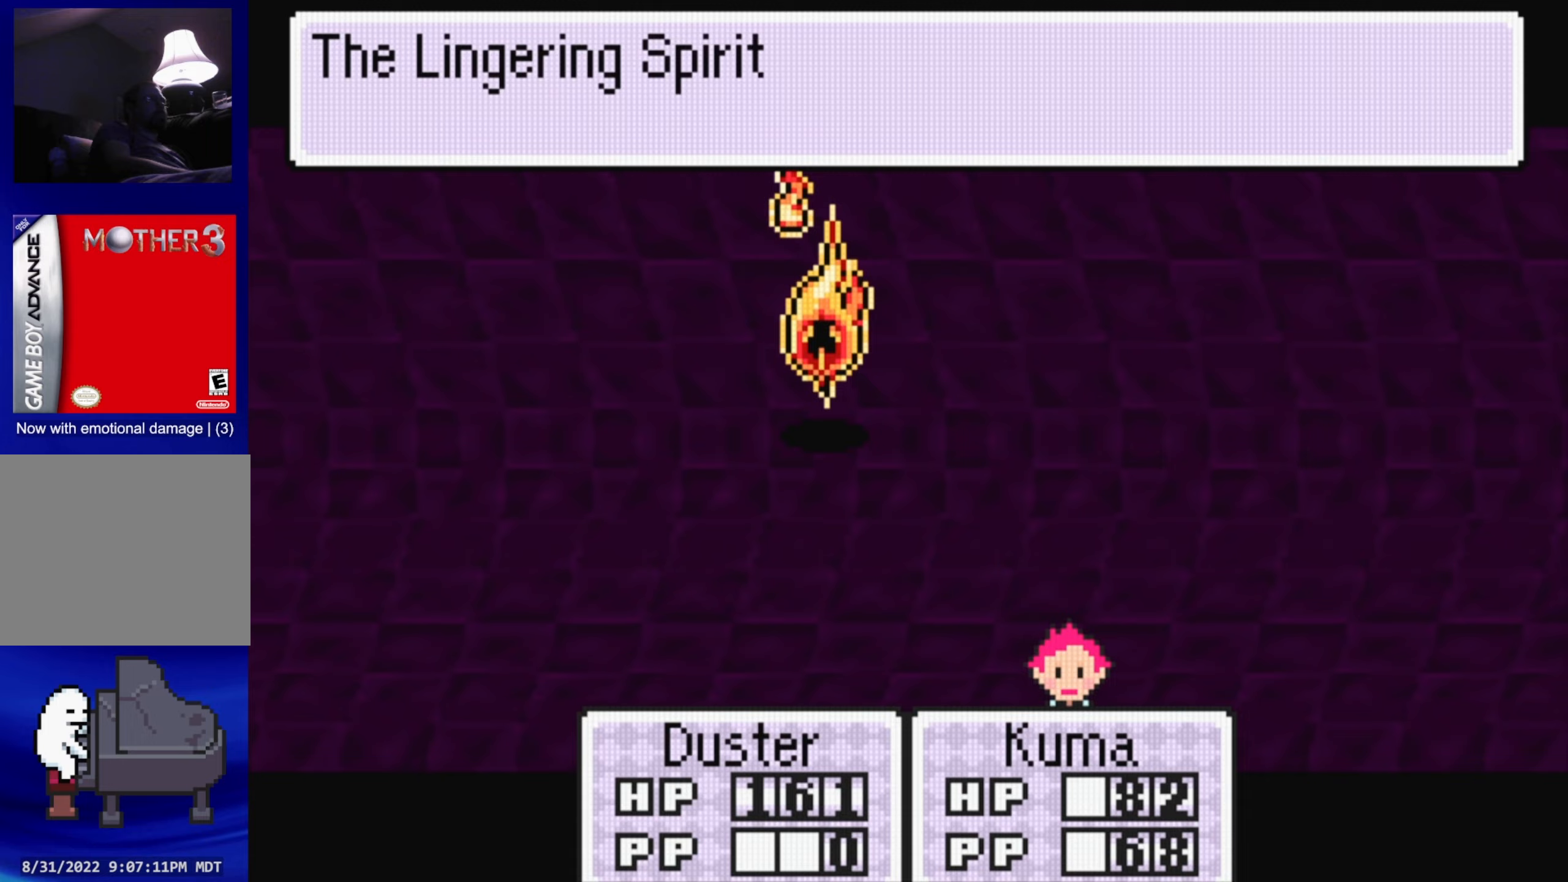
{"buttons": [], "events": []}
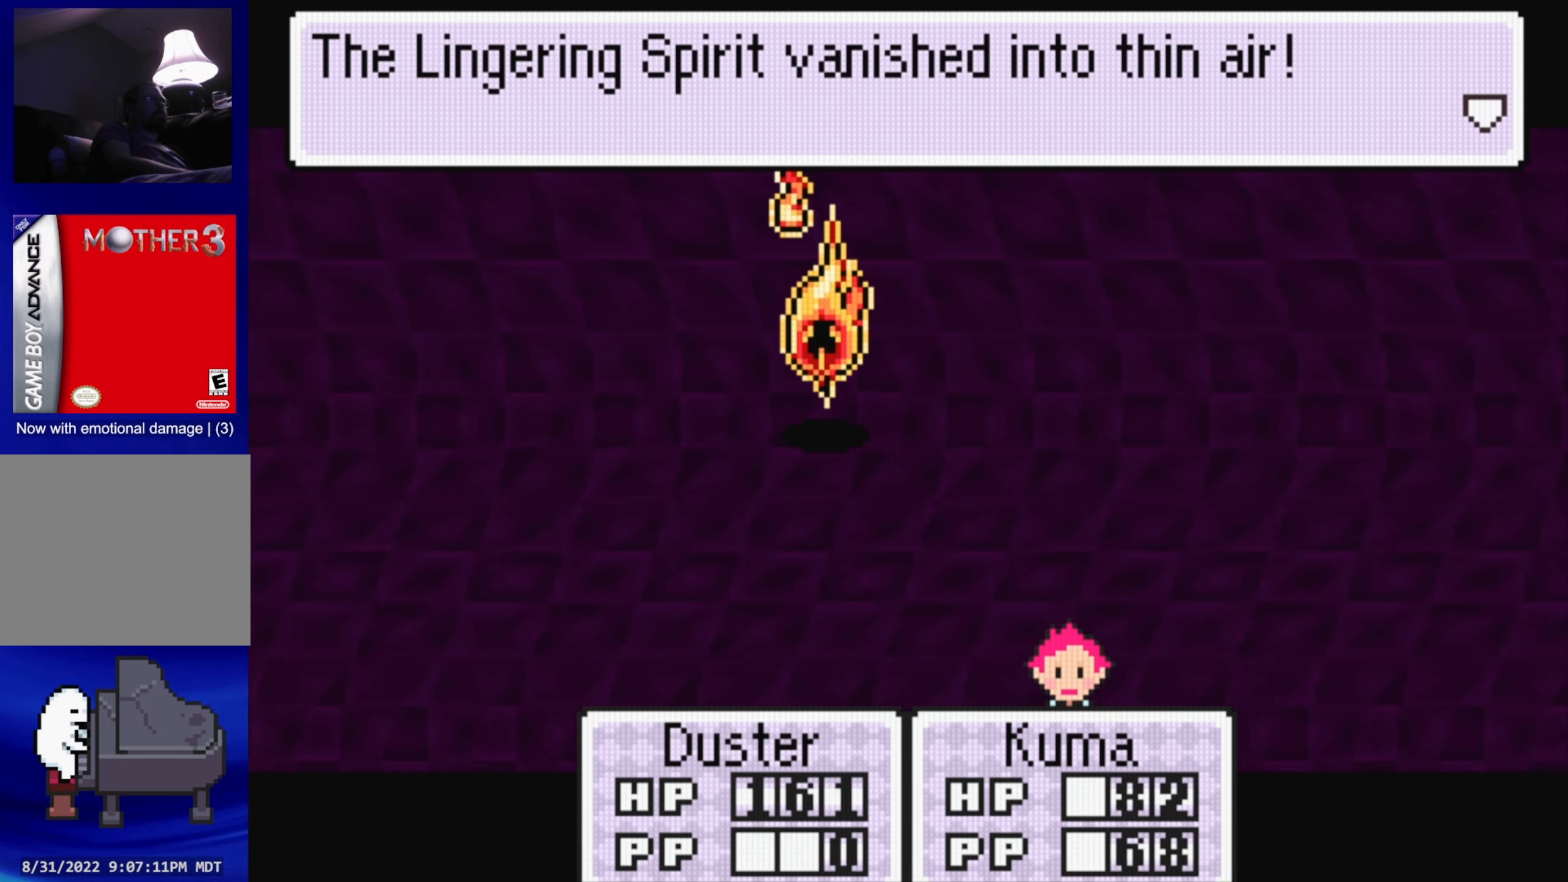
{"buttons": ["A"], "events": [[450, "A", "down"]]}
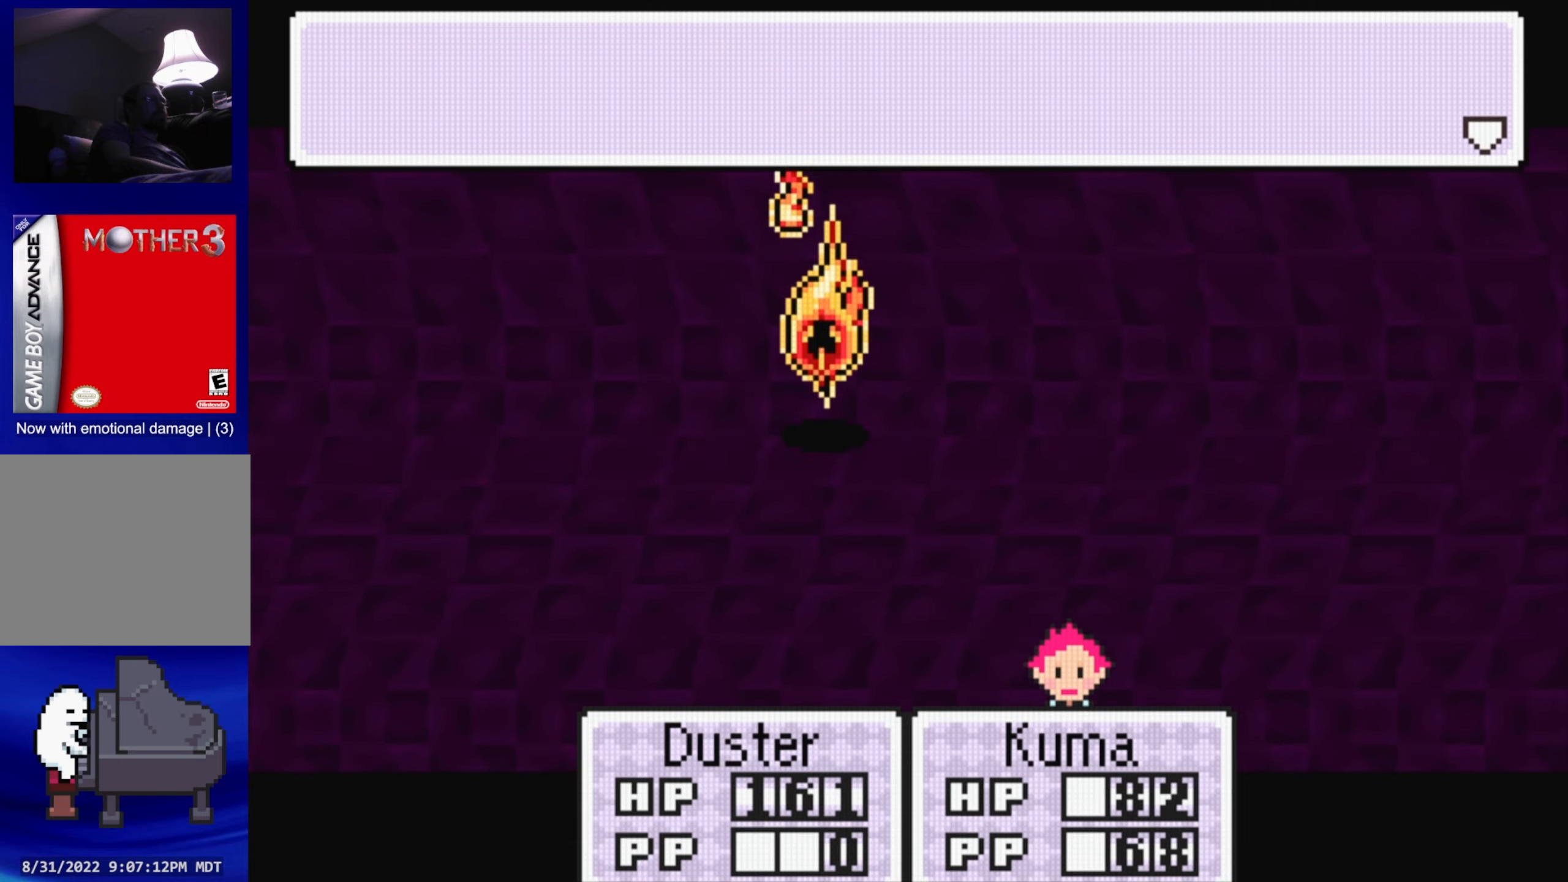
{"buttons": ["A"], "events": [[67, "A", "up"], [467, "A", "down"]]}
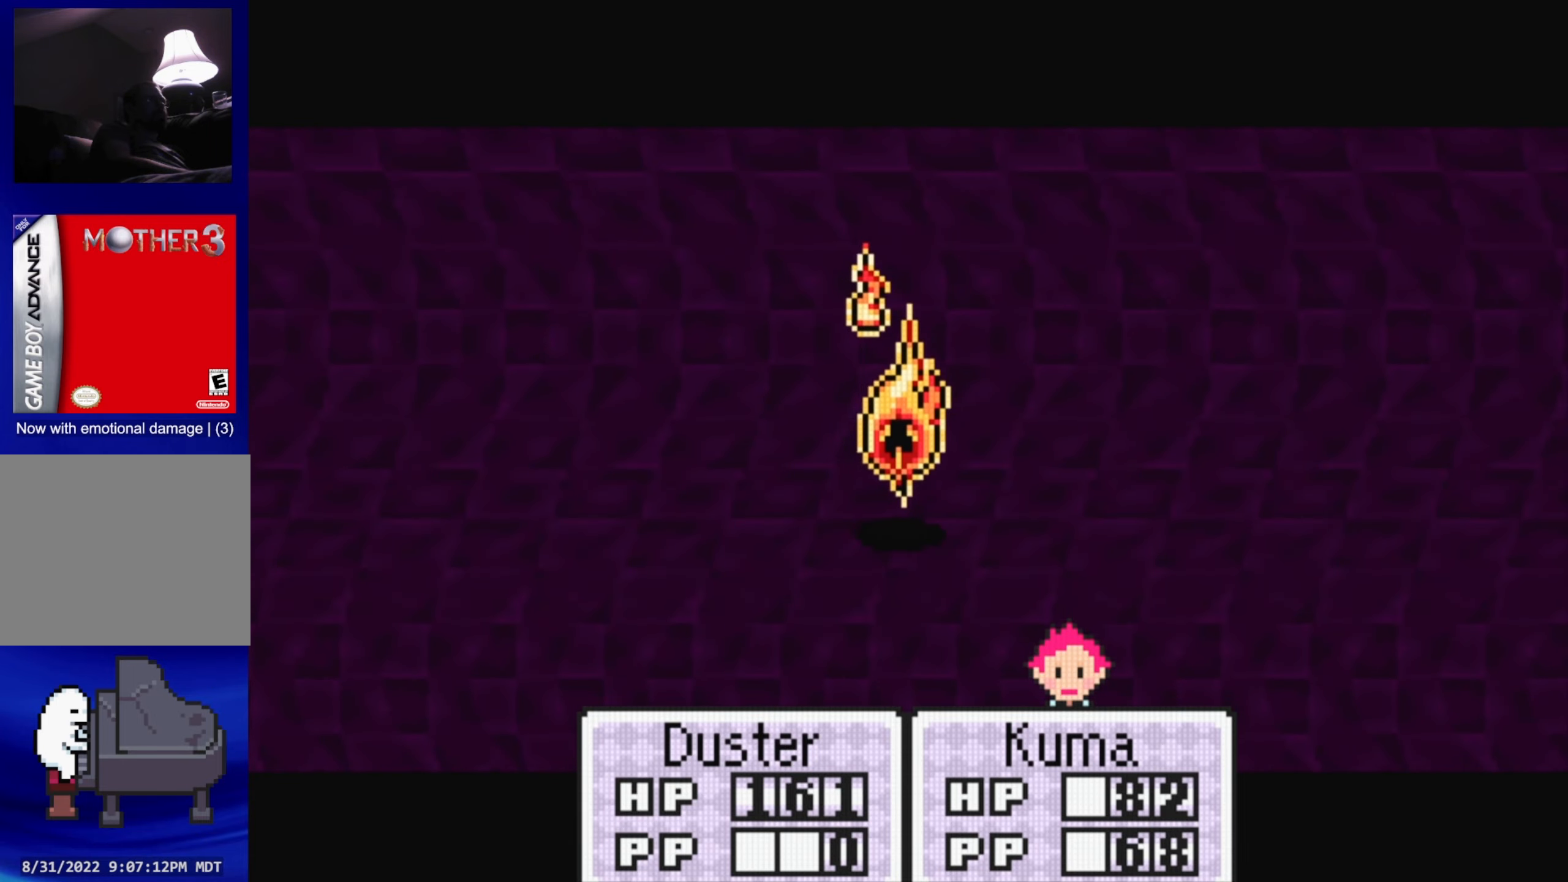
{"buttons": [], "events": [[67, "A", "up"], [300, "A", "down"], [384, "A", "up"]]}
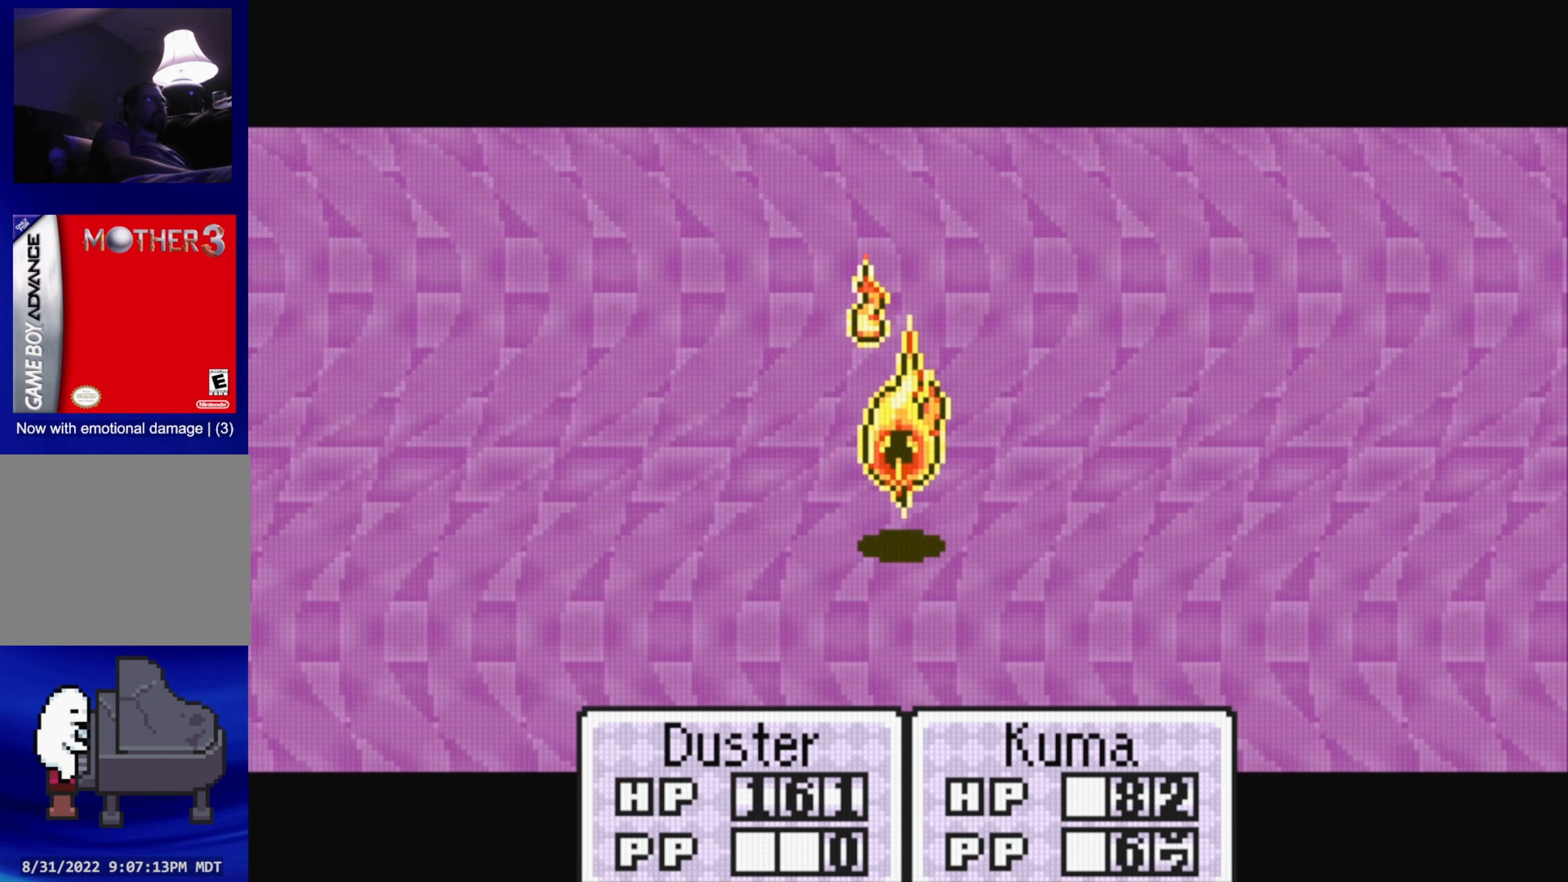
{"buttons": ["A"], "events": [[117, "A", "down"], [217, "A", "up"], [484, "A", "down"]]}
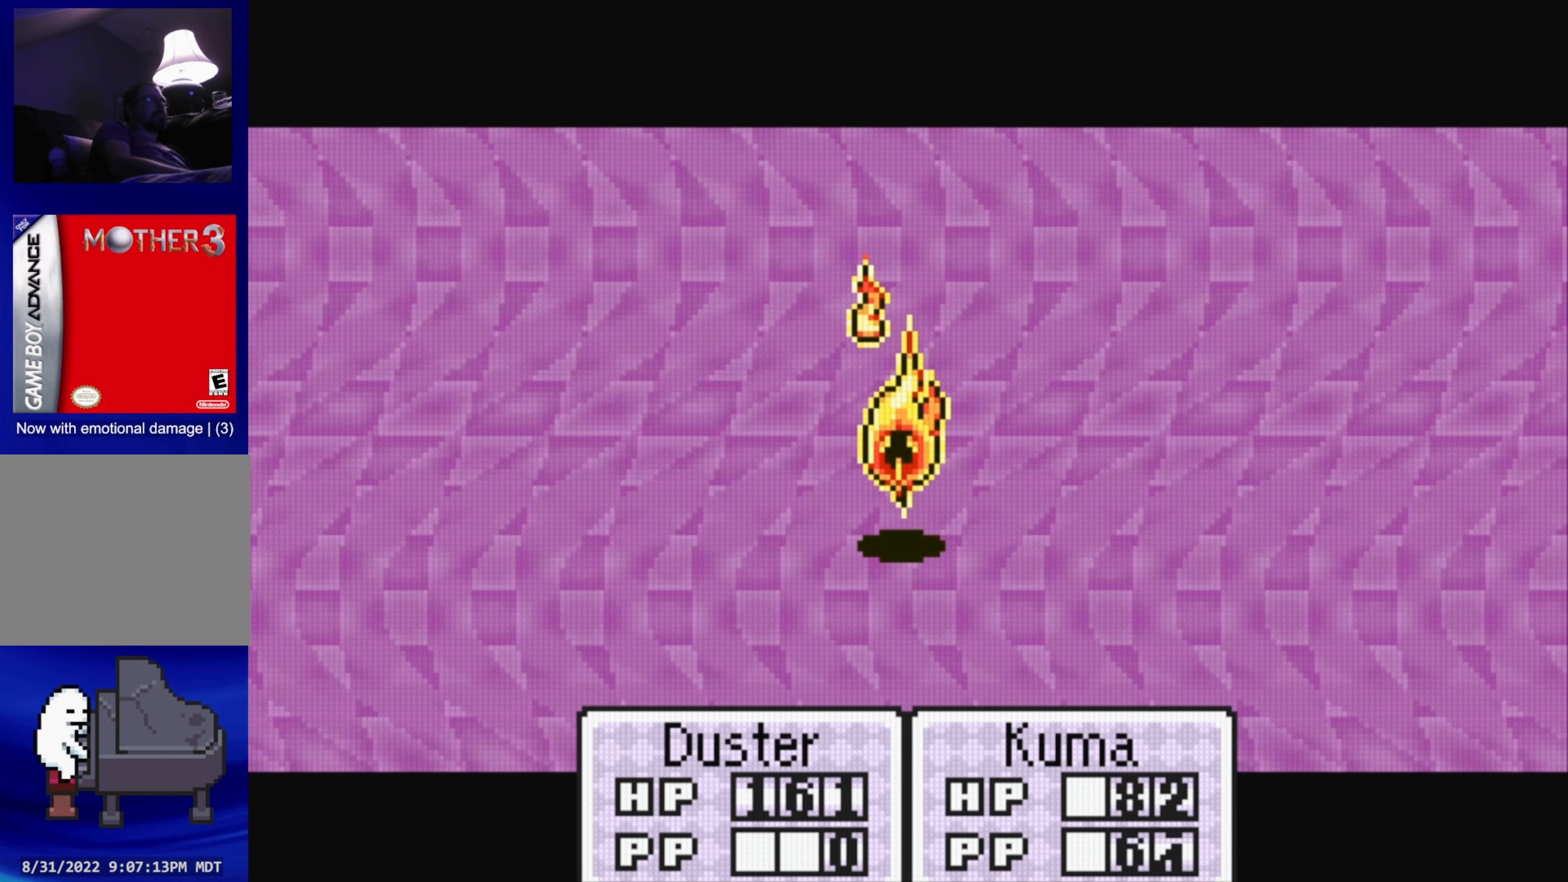
{"buttons": [], "events": [[84, "A", "up"], [317, "A", "down"], [400, "A", "up"]]}
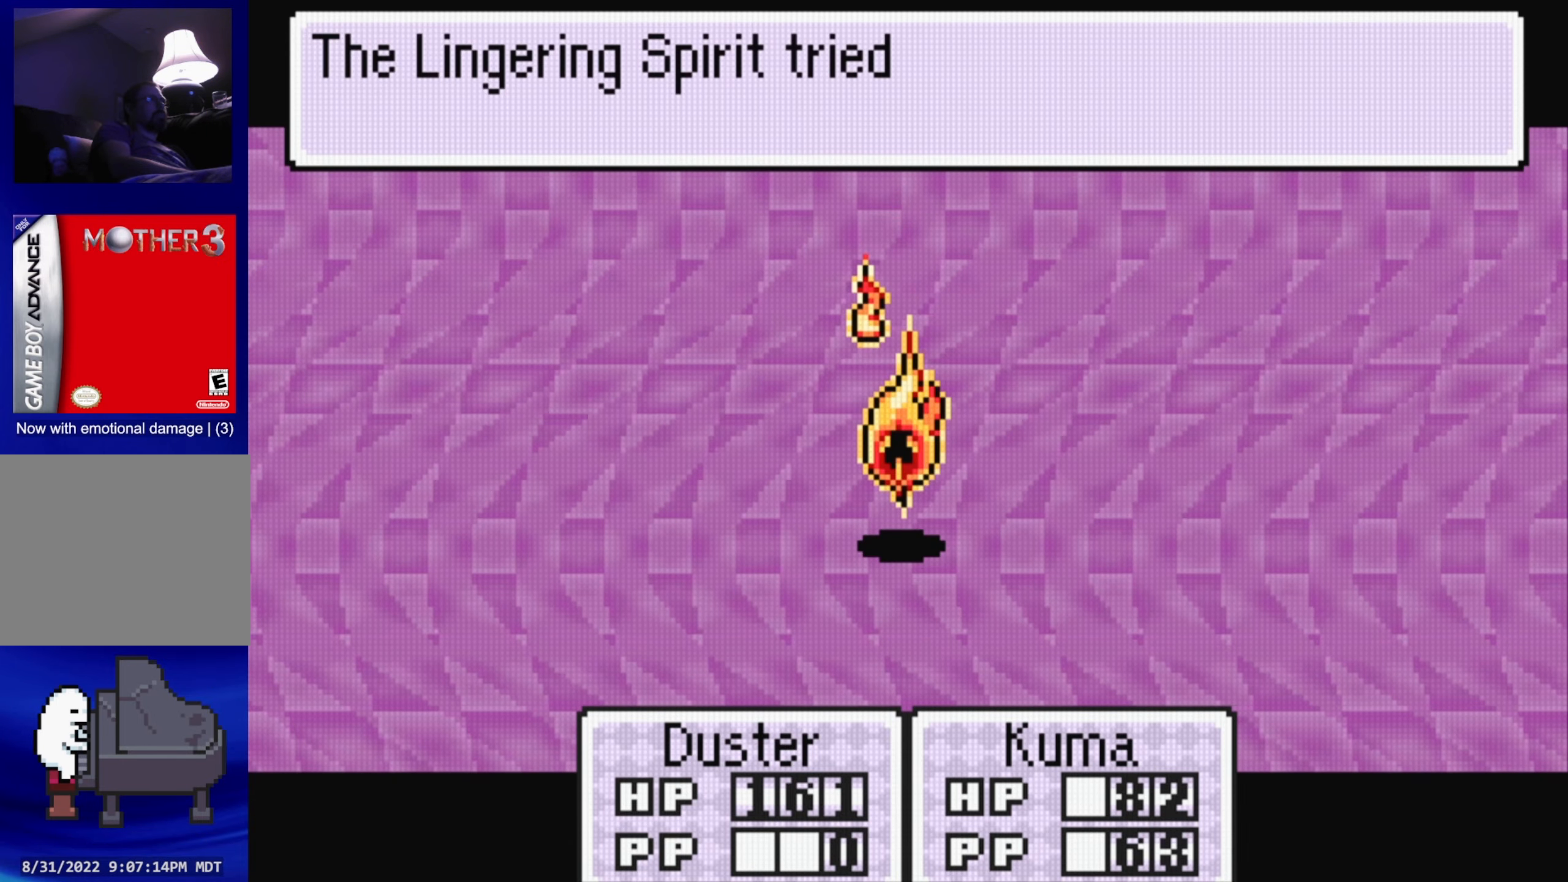
{"buttons": [], "events": [[200, "A", "down"], [317, "A", "up"]]}
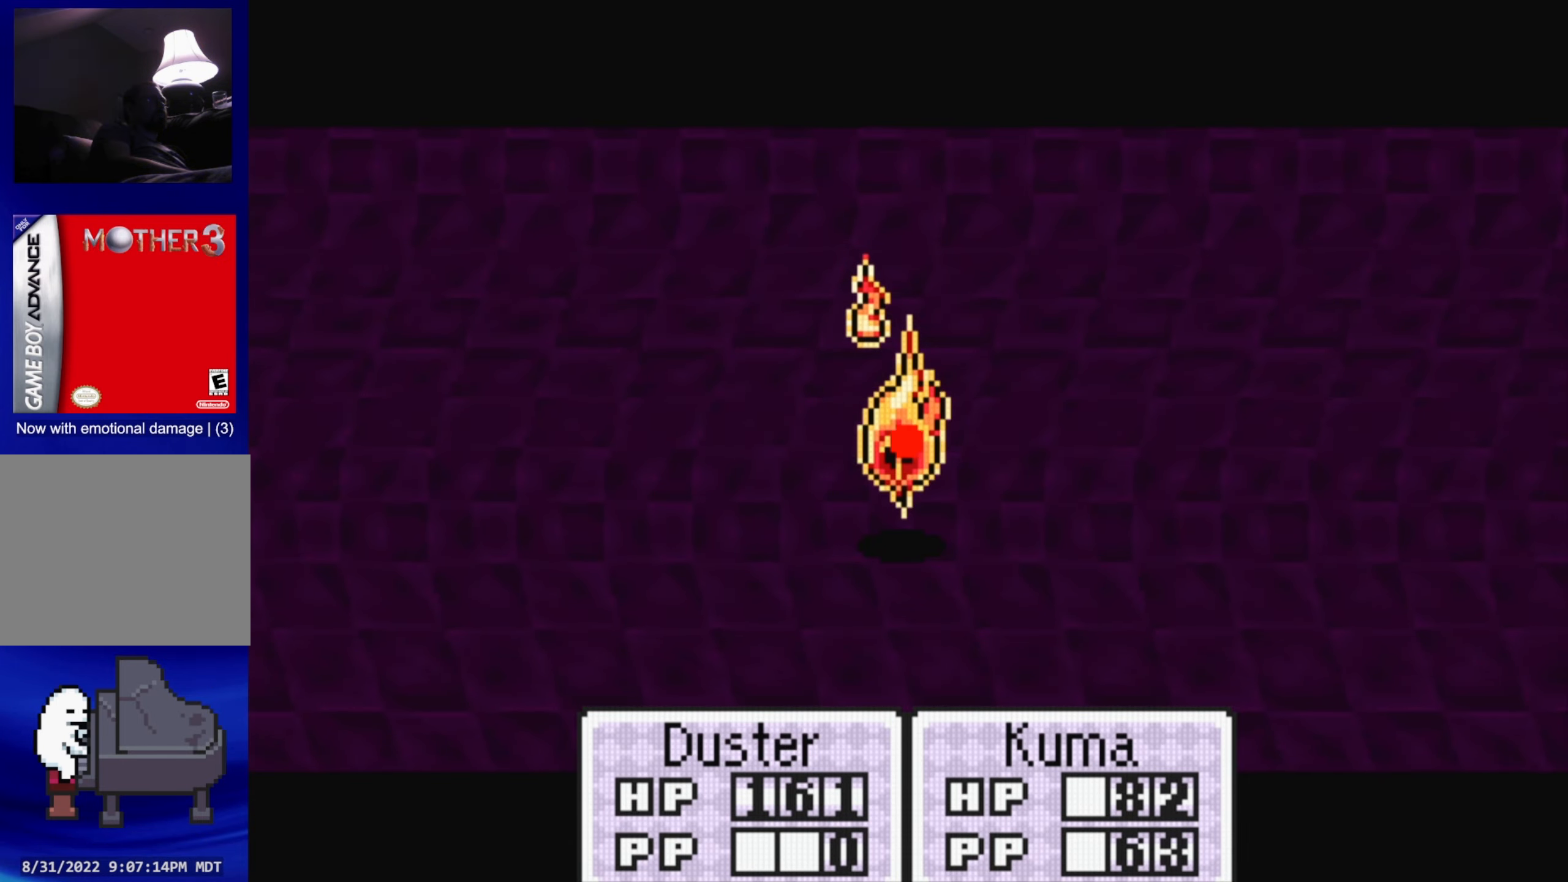
{"buttons": ["A"], "events": [[117, "A", "down"], [217, "A", "up"], [484, "A", "down"]]}
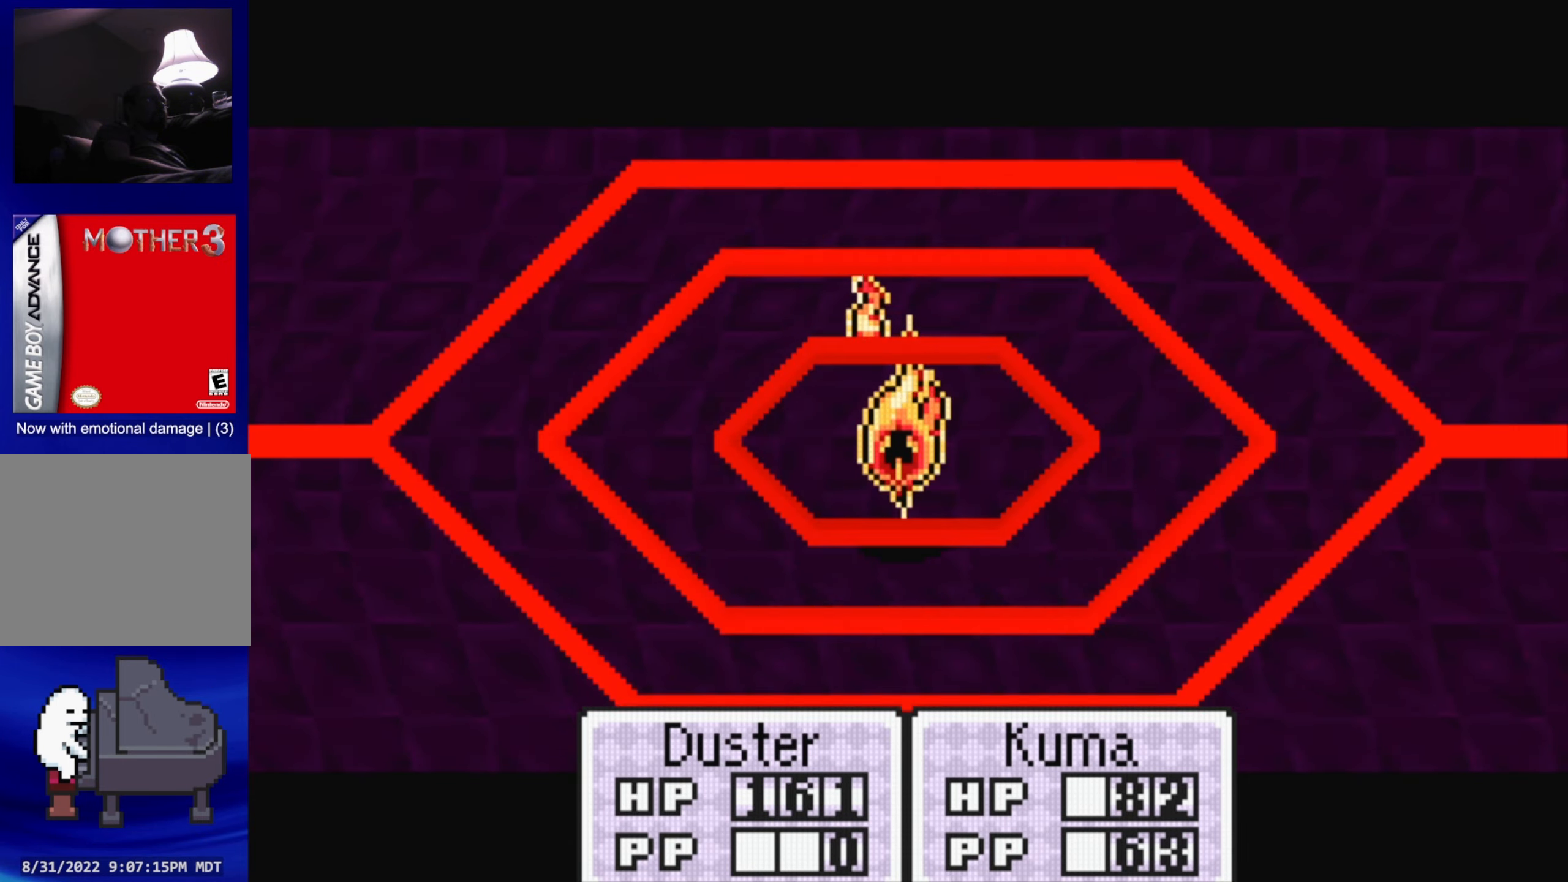
{"buttons": [], "events": [[100, "A", "up"]]}
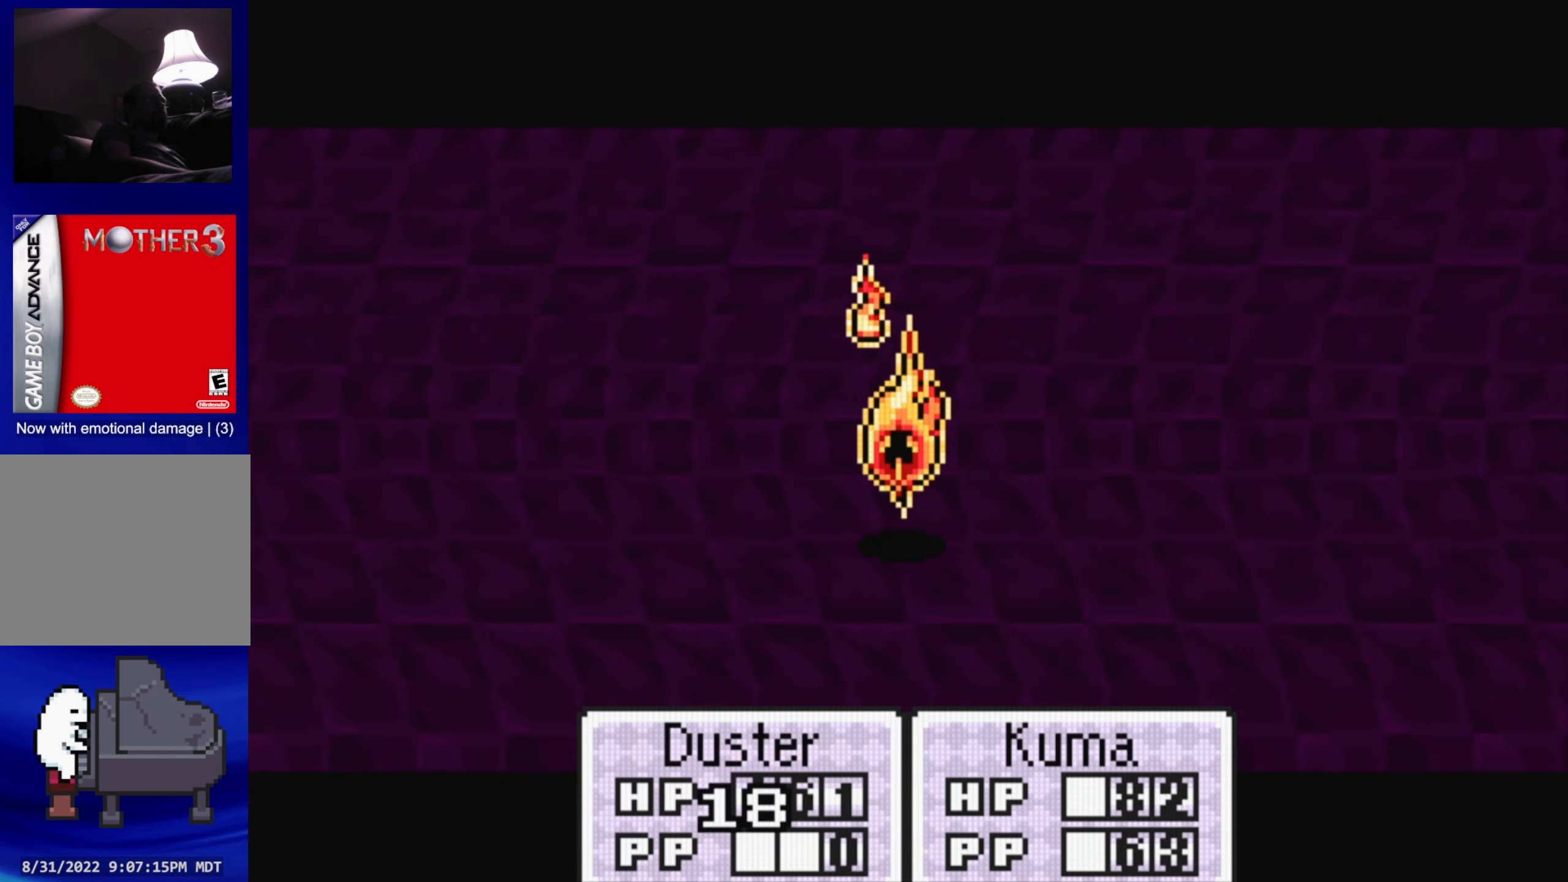
{"buttons": [], "events": []}
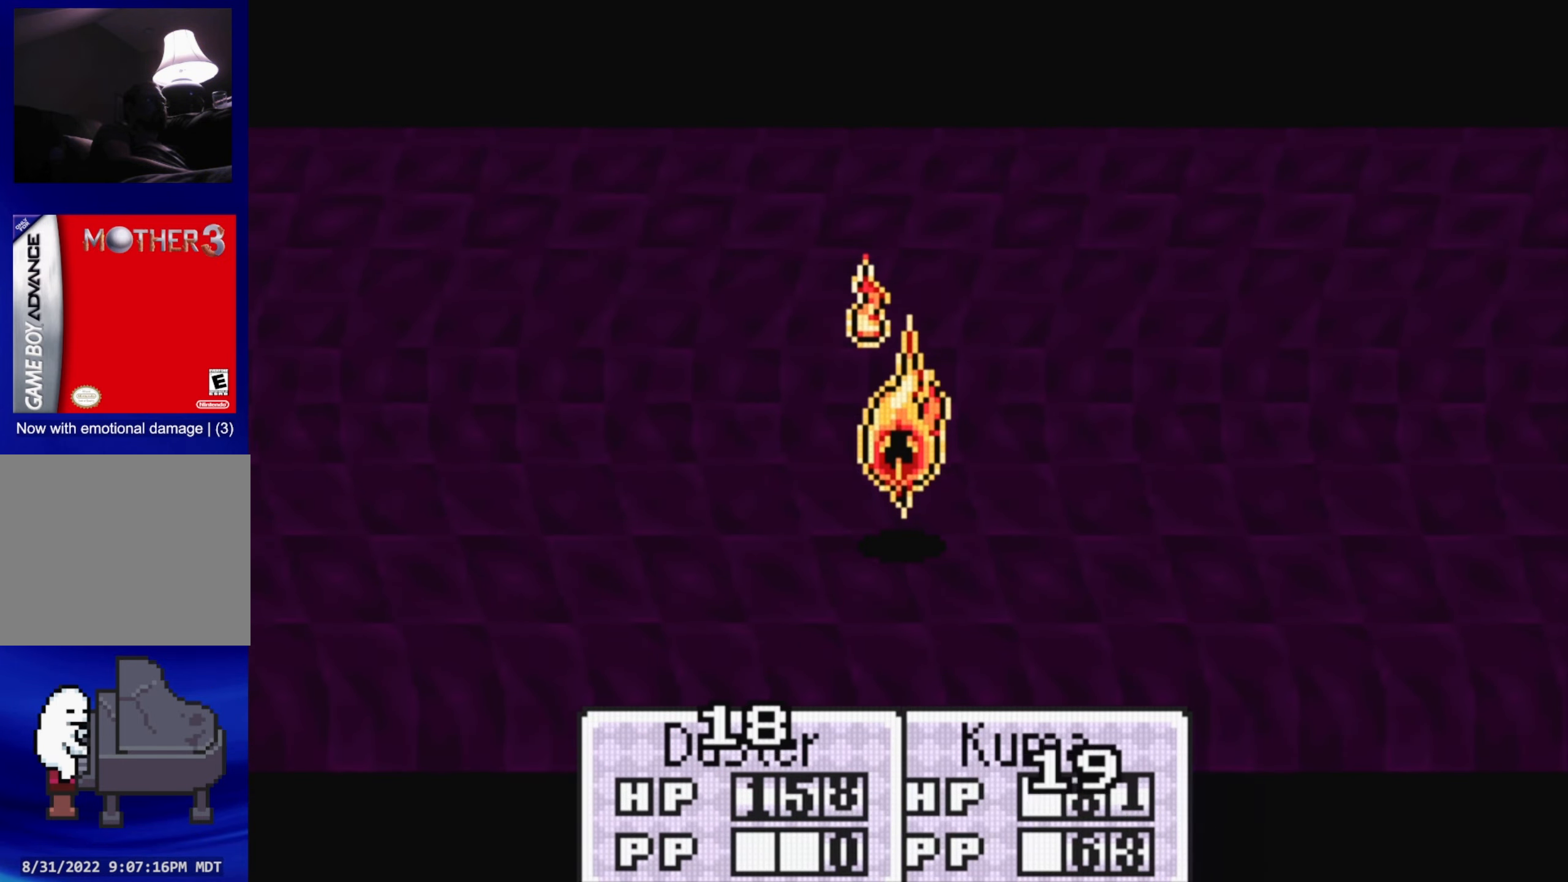
{"buttons": ["A"], "events": [[100, "A", "down"], [216, "A", "up"], [500, "A", "down"]]}
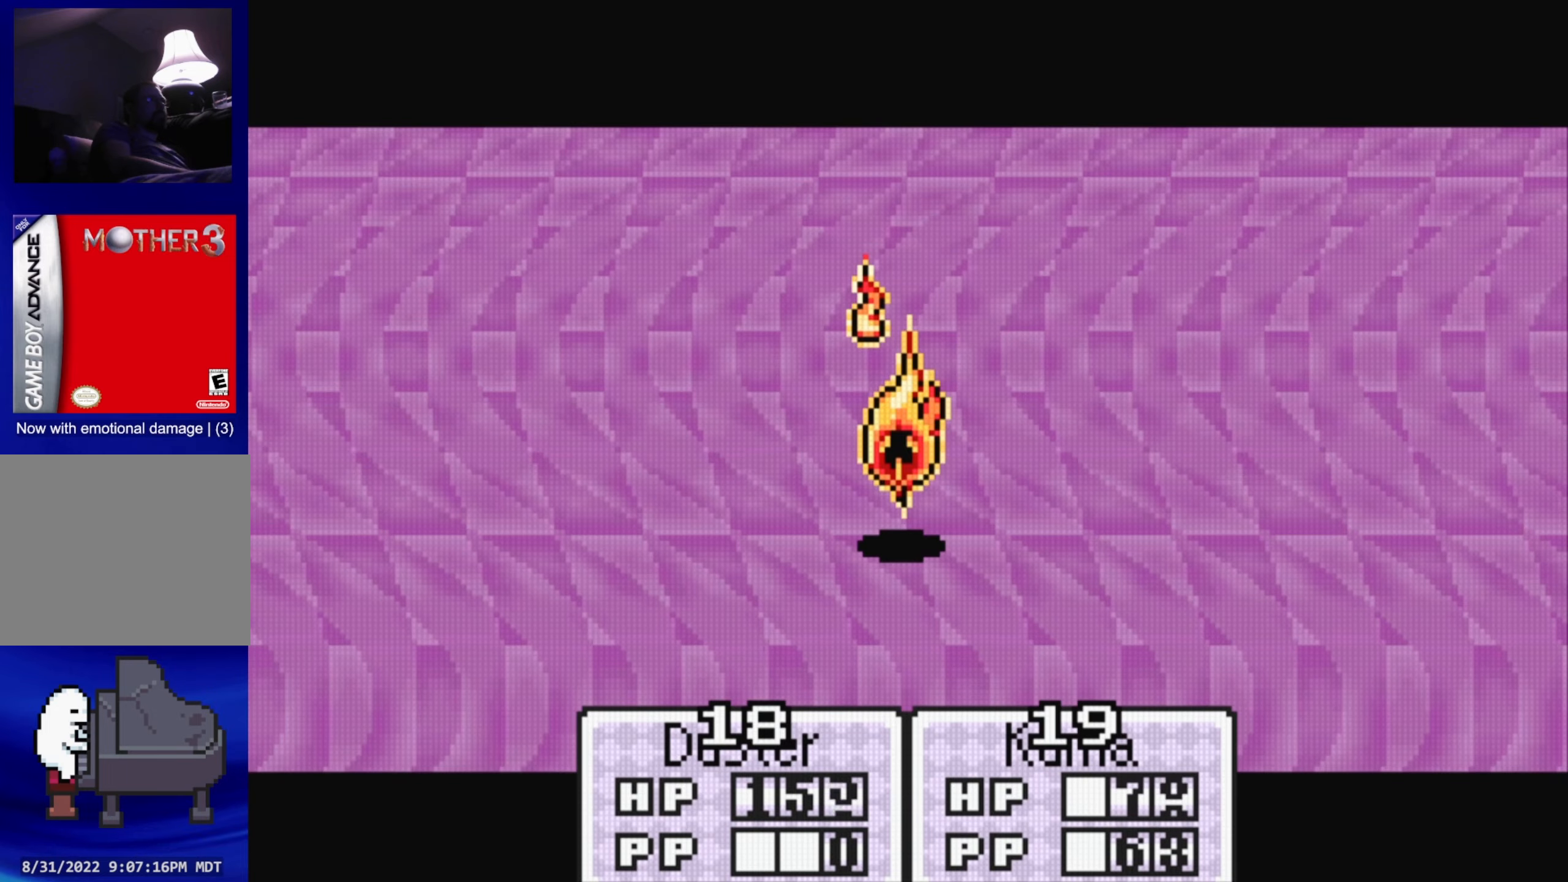
{"buttons": [], "events": [[116, "A", "up"], [350, "A", "down"], [450, "A", "up"]]}
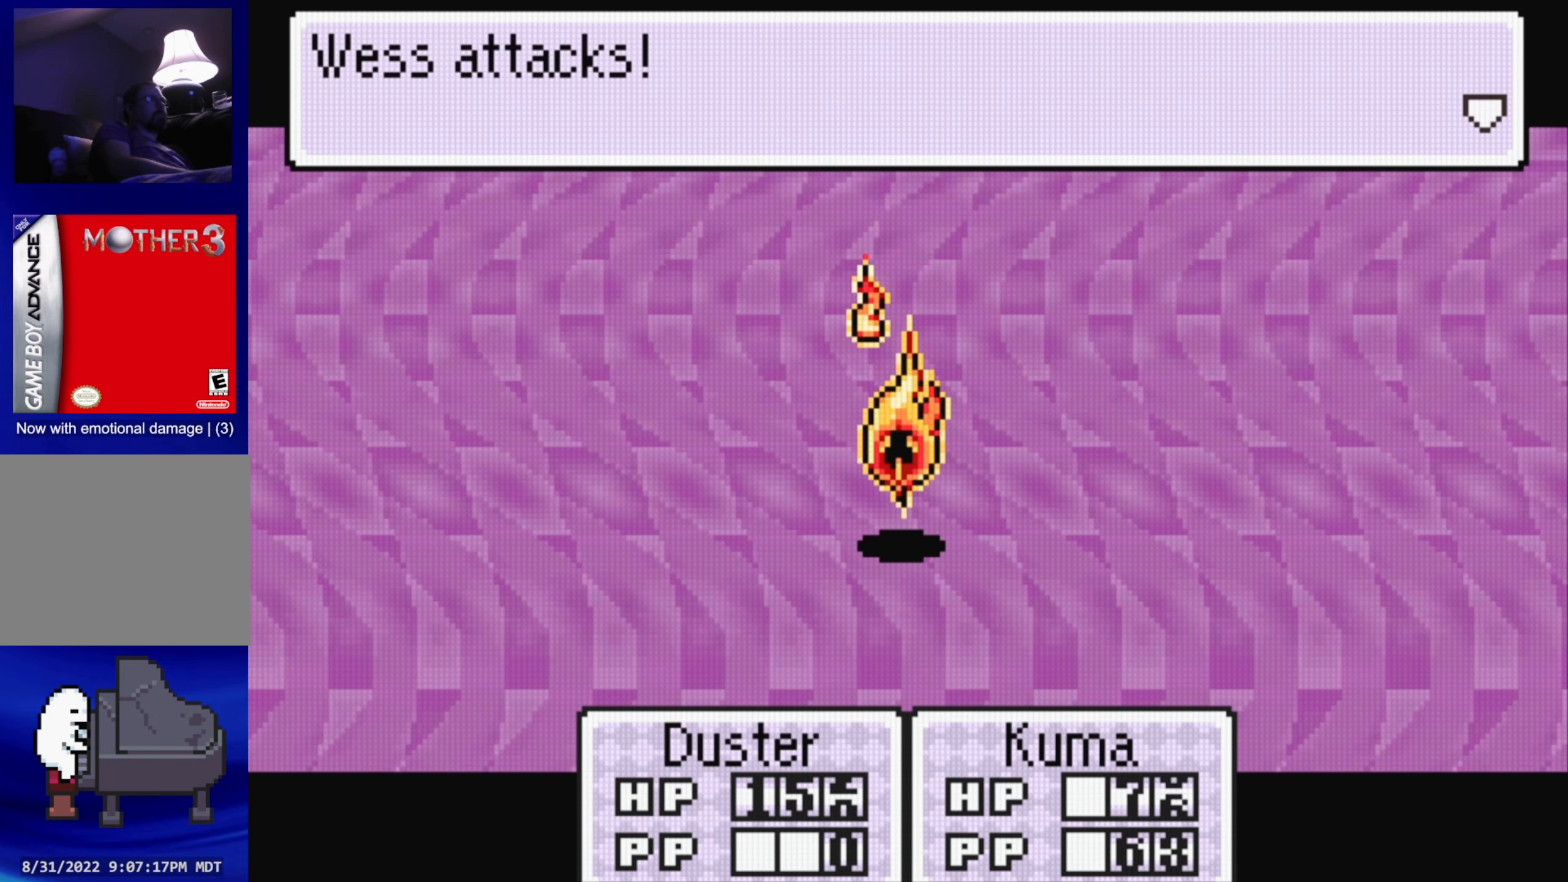
{"buttons": [], "events": [[233, "A", "down"], [350, "A", "up"]]}
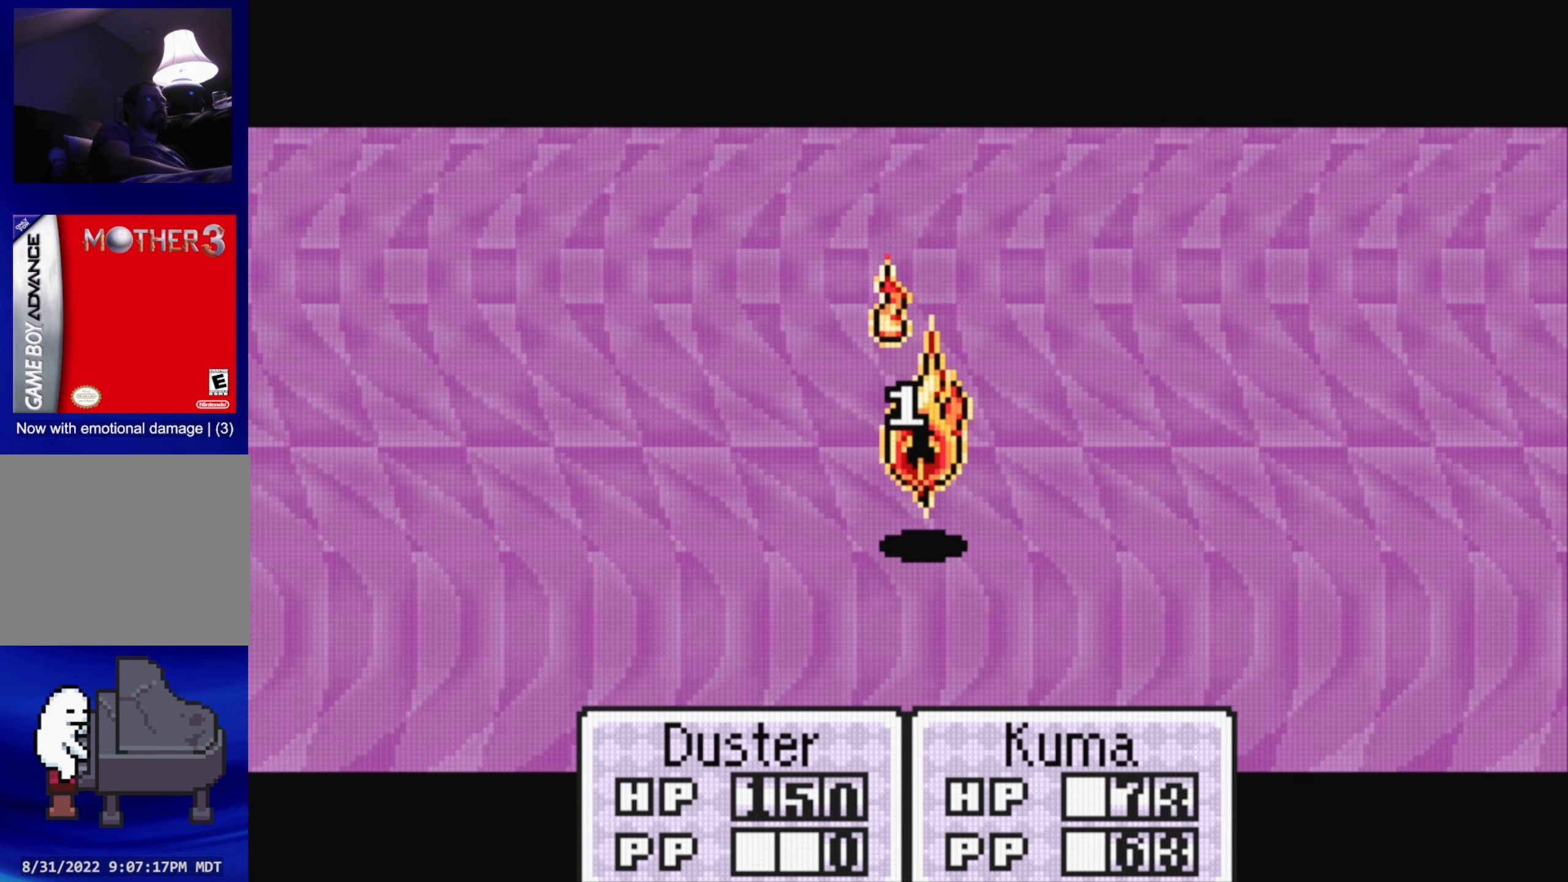
{"buttons": ["A"], "events": [[100, "A", "down"], [216, "A", "up"], [466, "A", "down"]]}
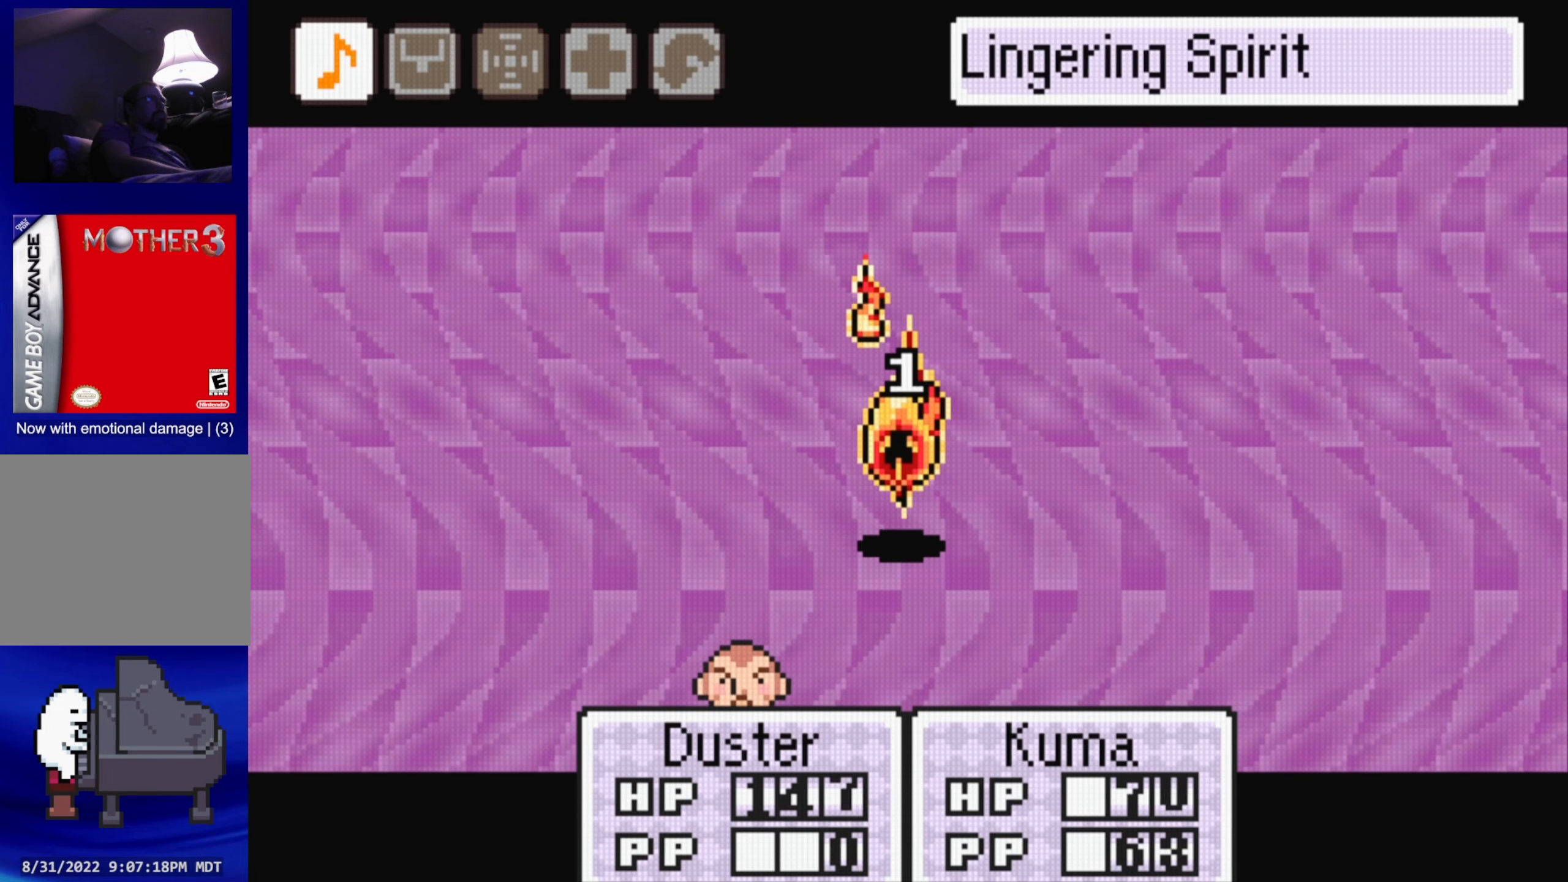
{"buttons": [], "events": [[83, "A", "up"], [333, "A", "down"], [450, "A", "up"]]}
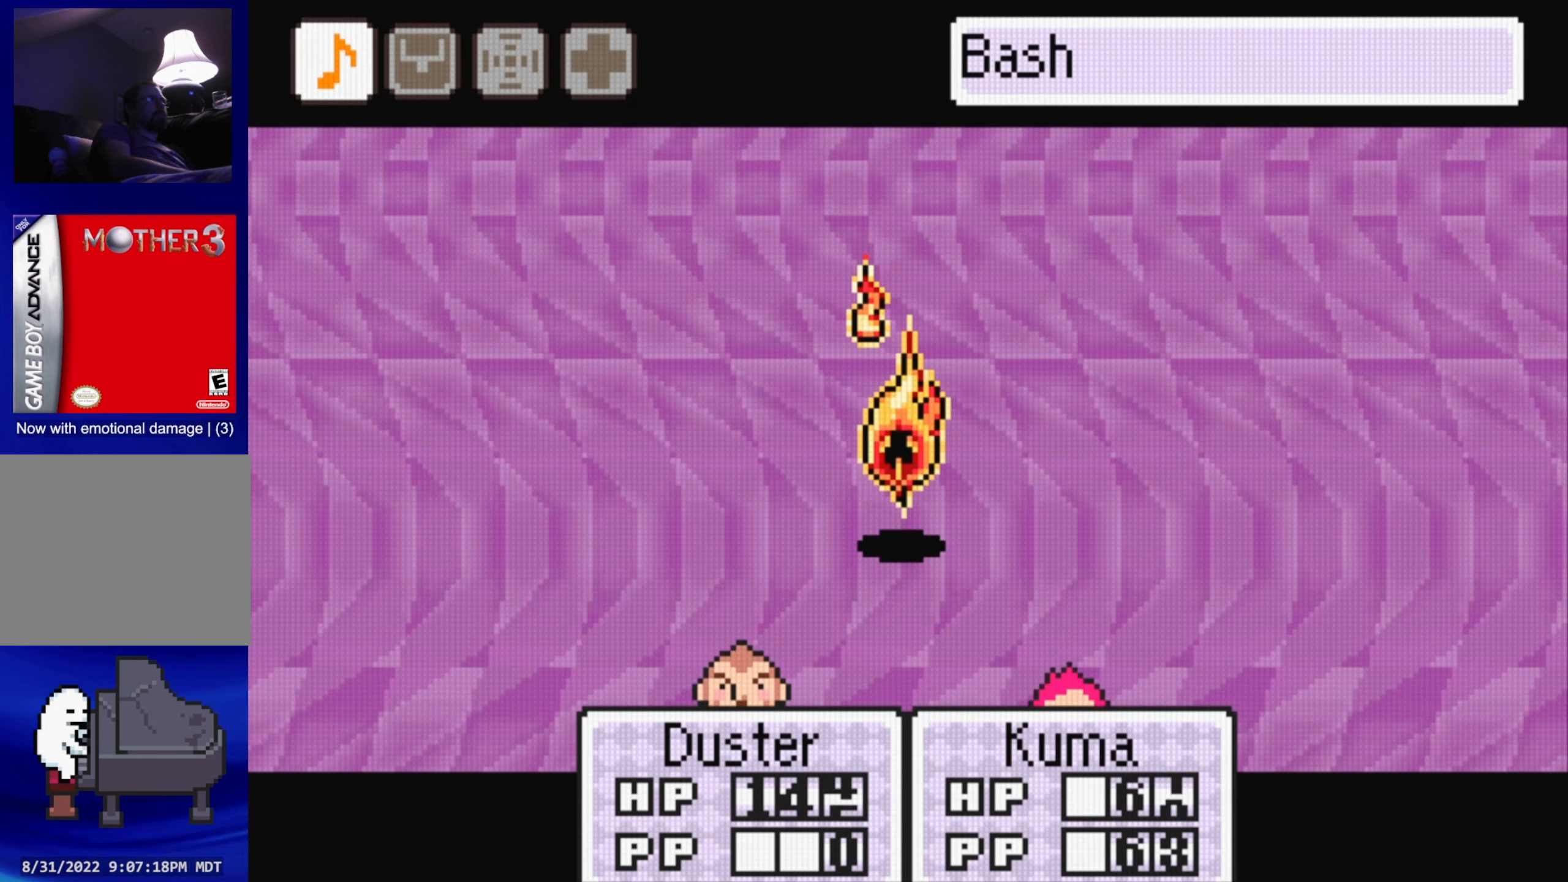
{"buttons": [], "events": [[200, "A", "down"], [316, "A", "up"]]}
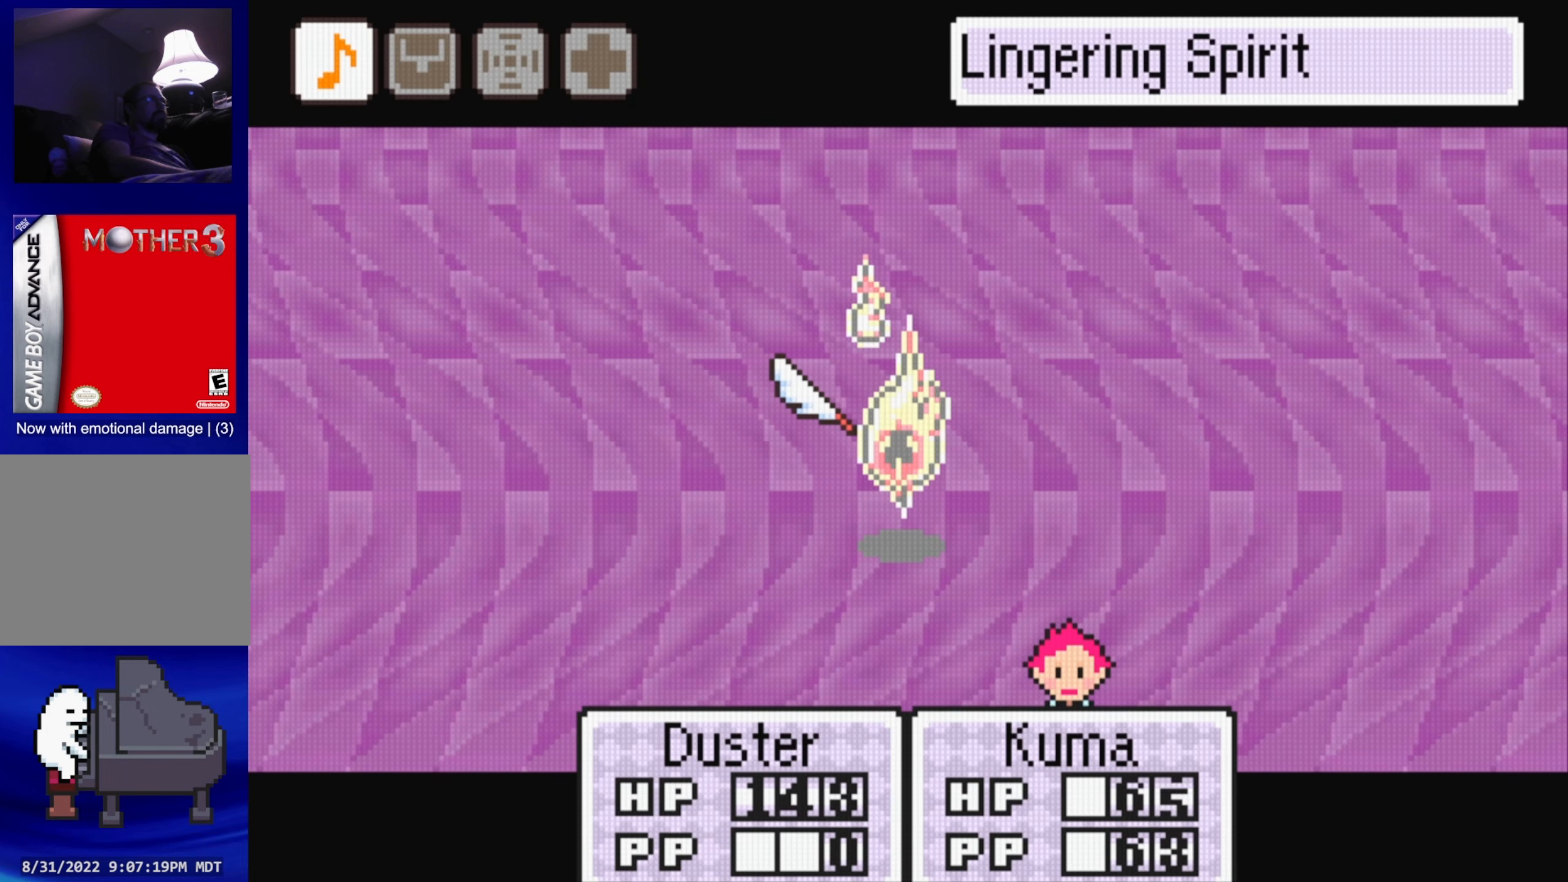
{"buttons": [], "events": []}
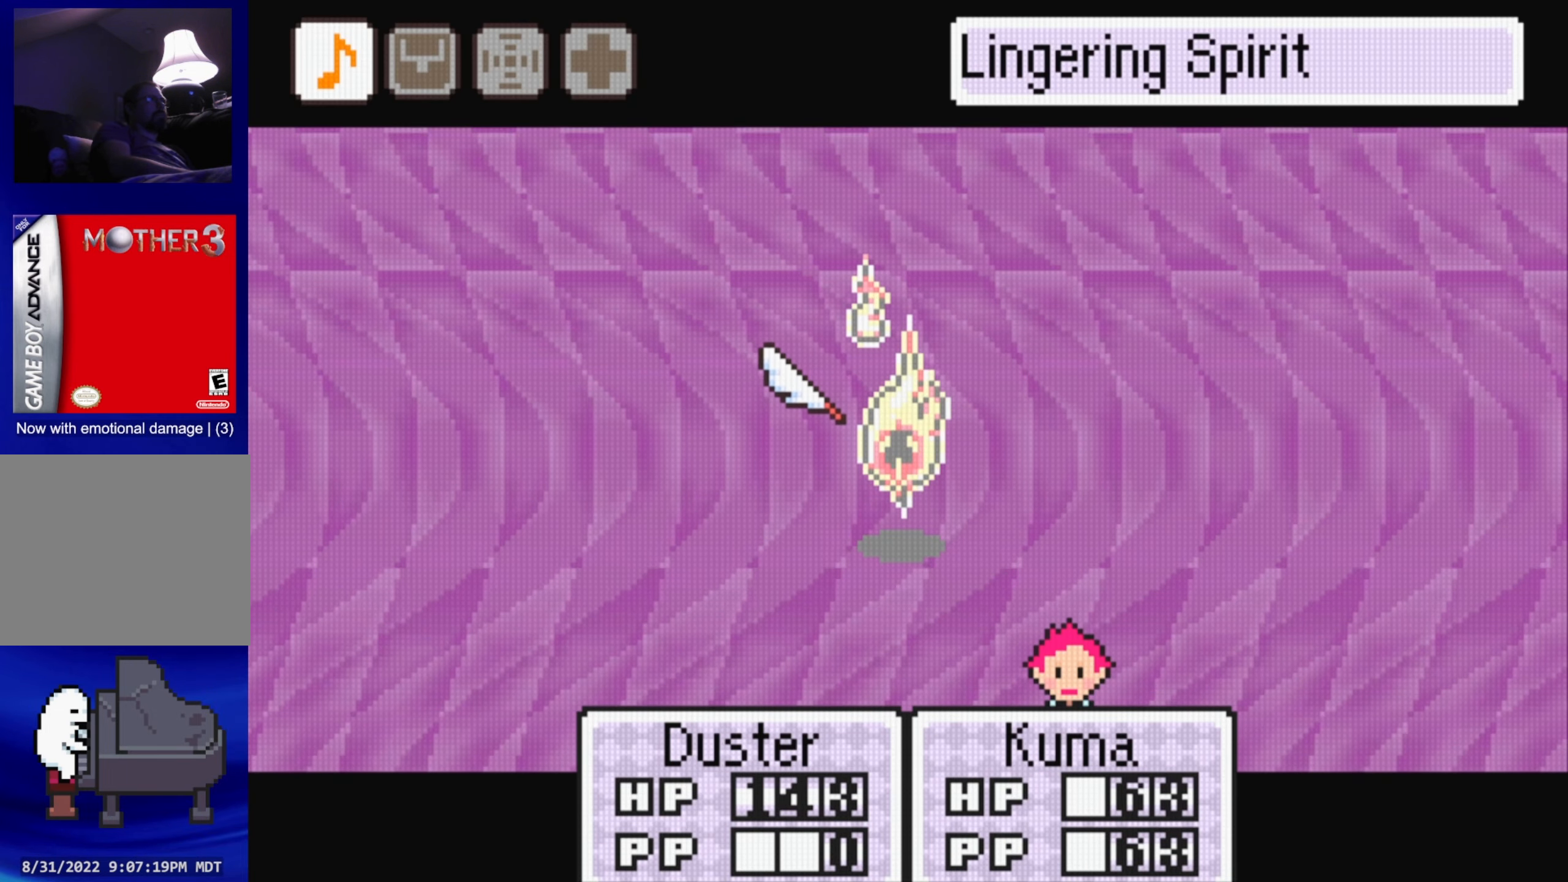
{"buttons": [], "events": [[300, "B", "down"], [483, "B", "up"]]}
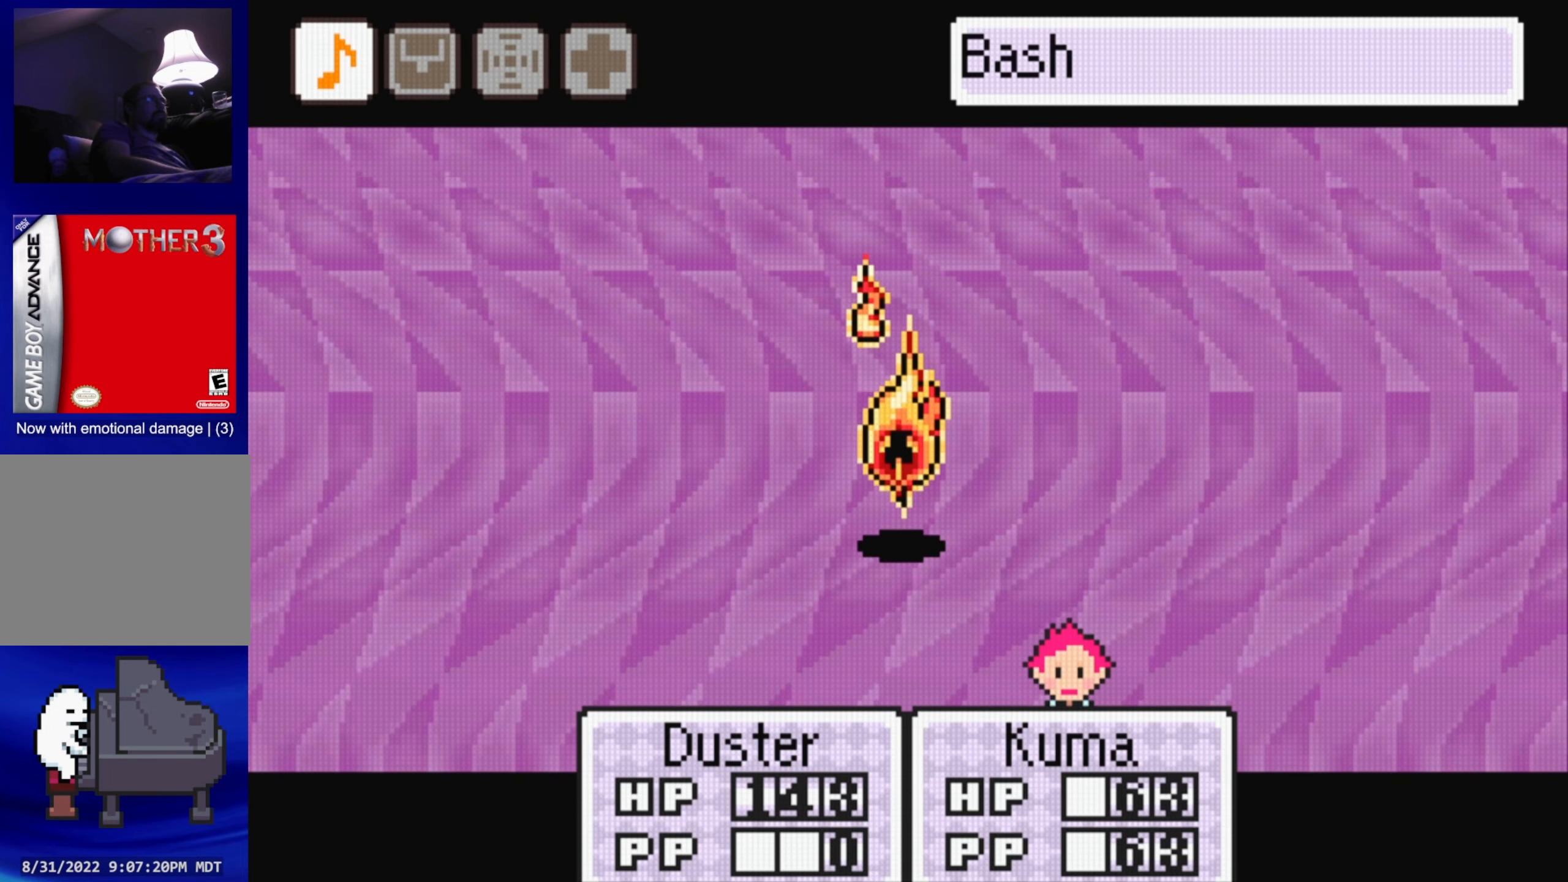
{"buttons": [], "events": [[33, "DPAD_RIGHT", "down"], [166, "DPAD_RIGHT", "up"], [300, "A", "down"], [416, "A", "up"]]}
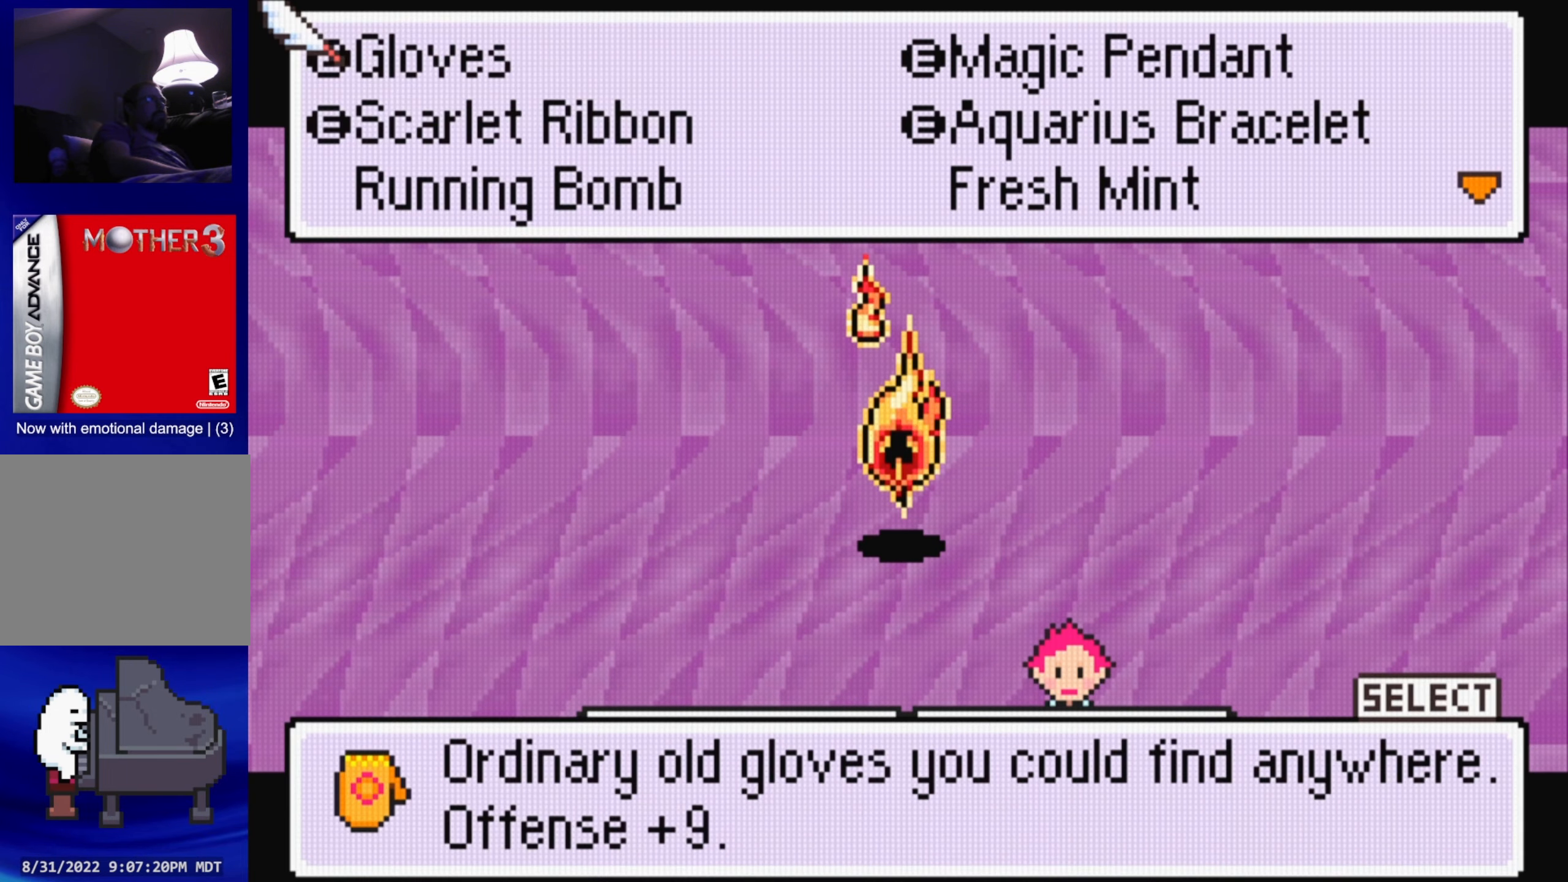
{"buttons": [], "events": [[283, "B", "down"], [400, "B", "up"]]}
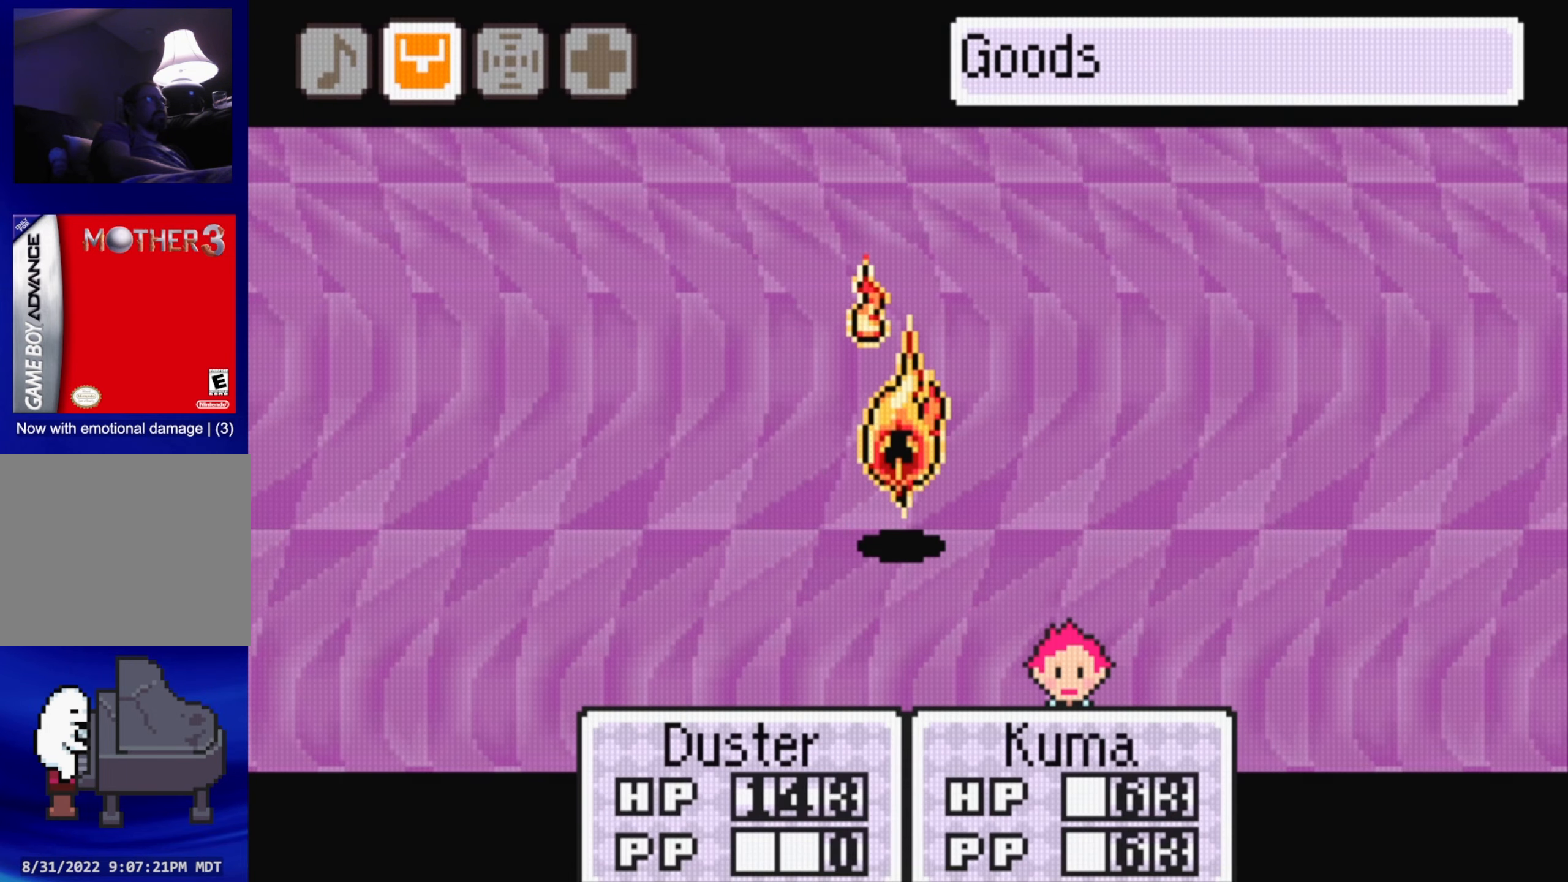
{"buttons": [], "events": [[83, "DPAD_RIGHT", "down"], [200, "DPAD_RIGHT", "up"], [283, "A", "down"], [433, "A", "up"]]}
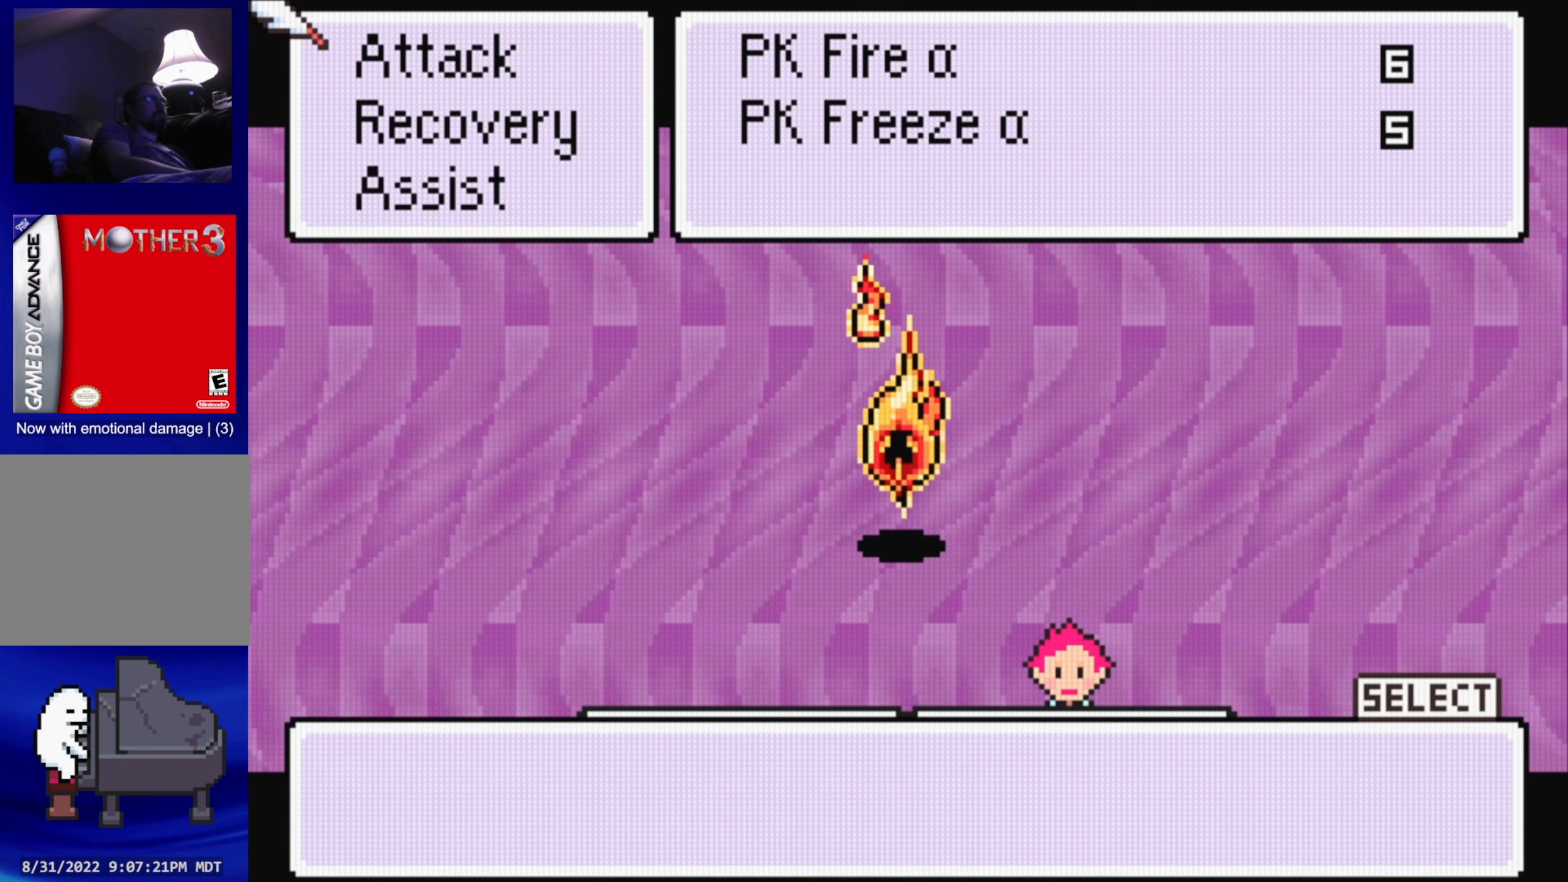
{"buttons": [], "events": []}
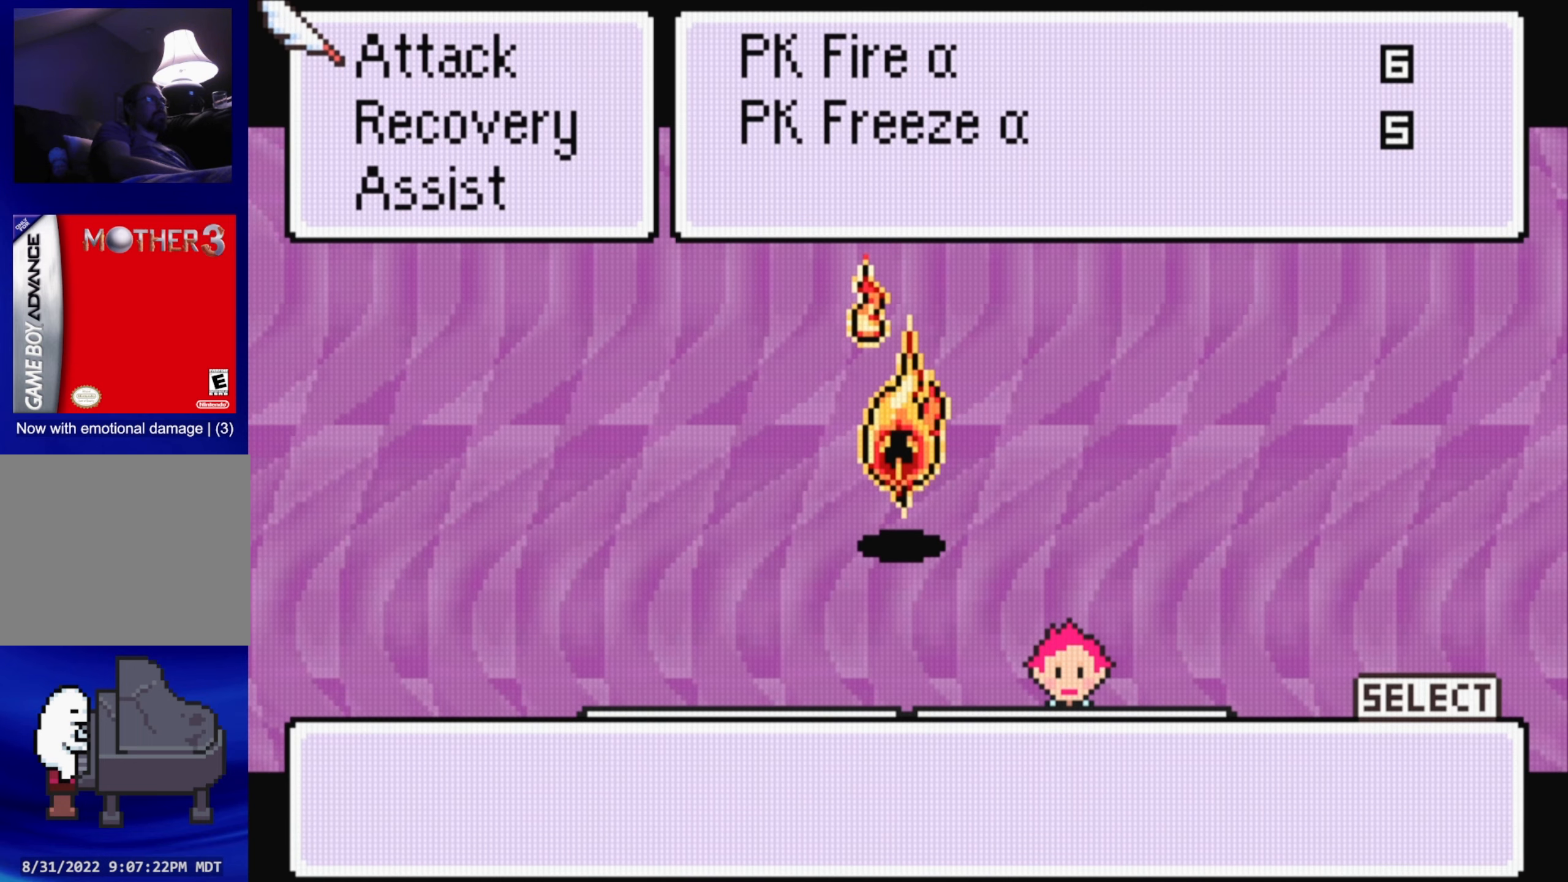
{"buttons": [], "events": [[150, "DPAD_RIGHT", "down"], [300, "DPAD_RIGHT", "up"]]}
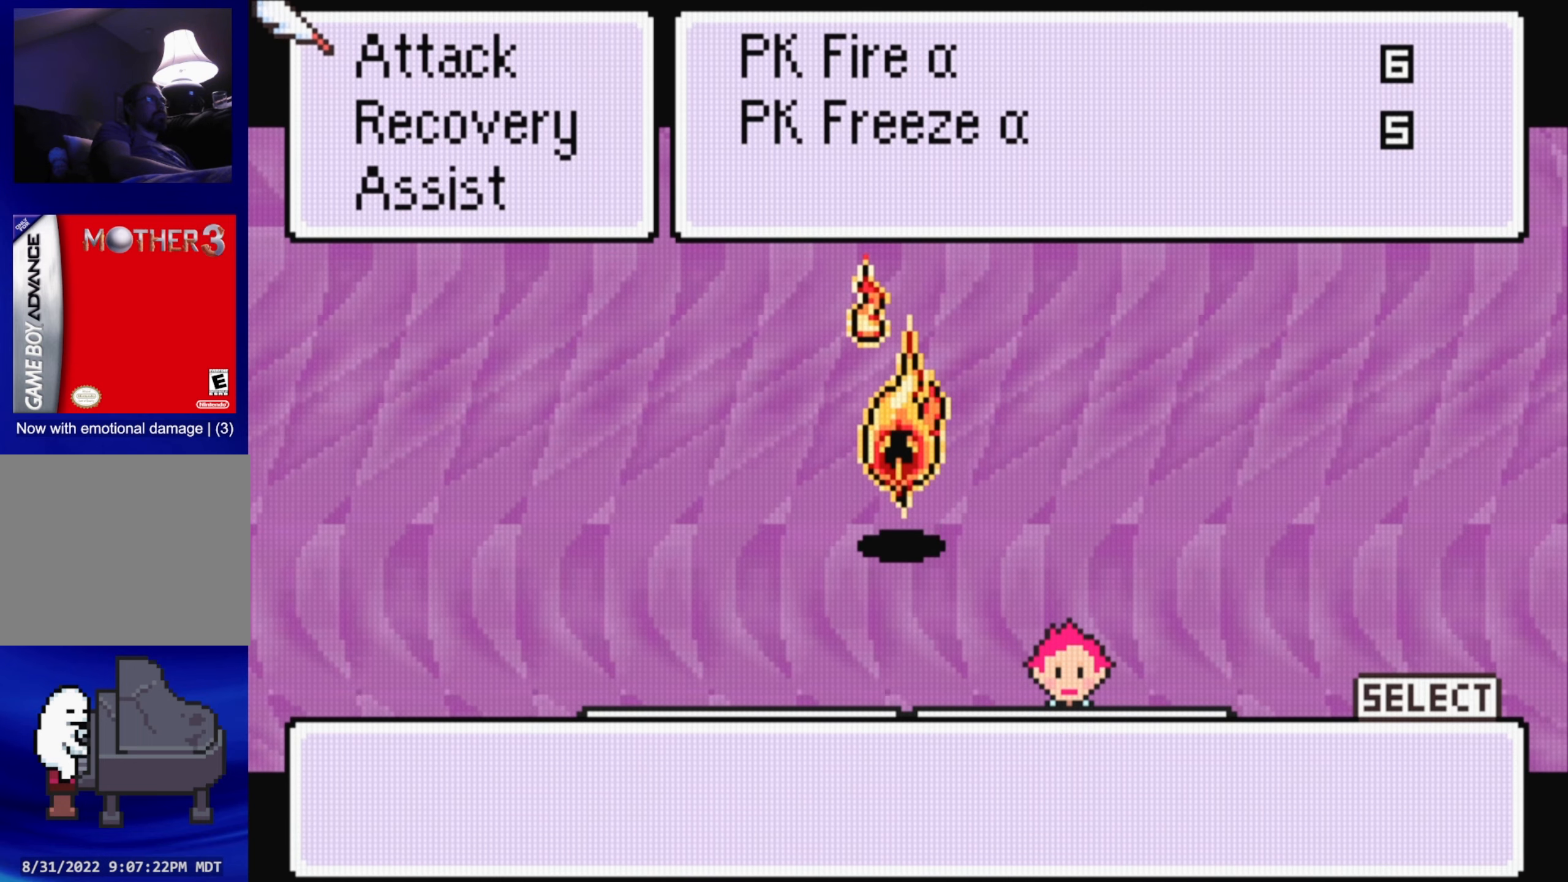
{"buttons": [], "events": []}
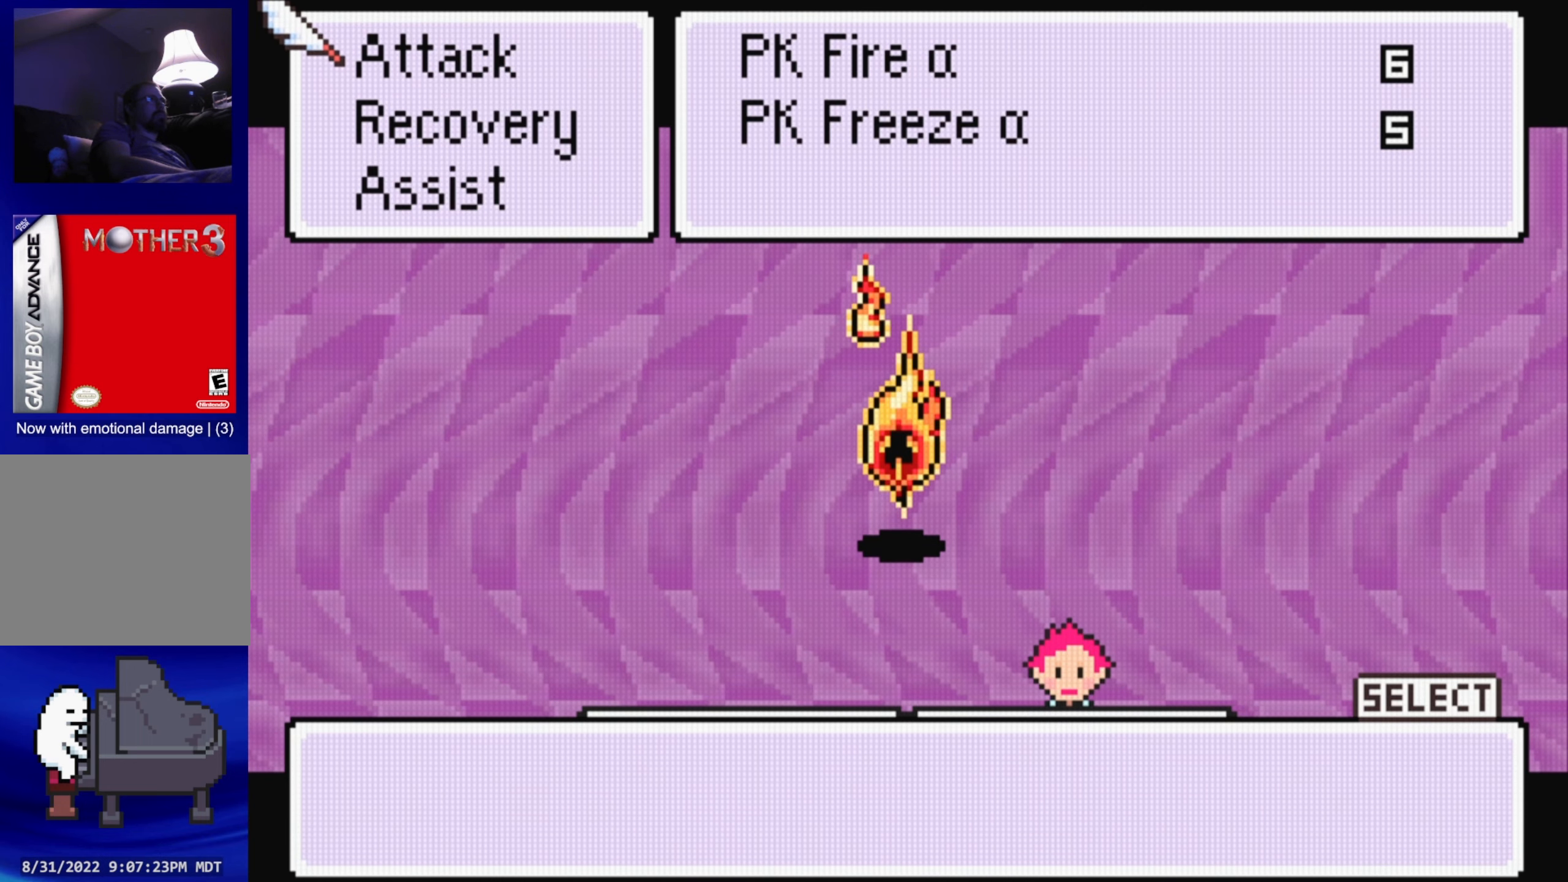
{"buttons": ["DPAD_DOWN"], "events": [[17, "DPAD_RIGHT", "down"], [167, "DPAD_RIGHT", "up"], [483, "DPAD_DOWN", "down"]]}
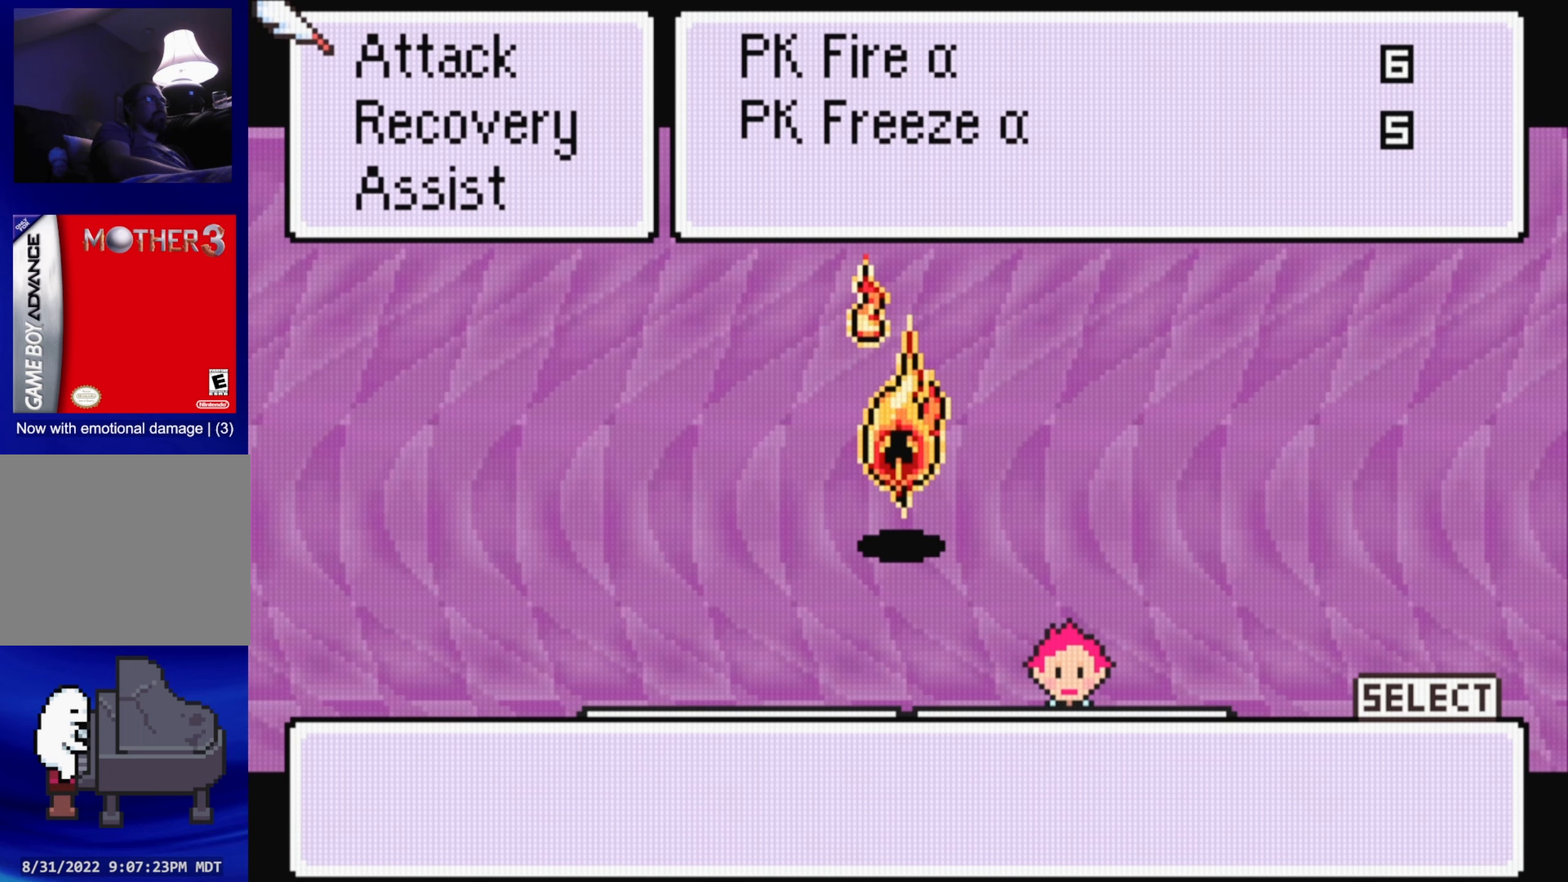
{"buttons": ["DPAD_UP"], "events": [[100, "DPAD_DOWN", "up"], [500, "DPAD_UP", "down"]]}
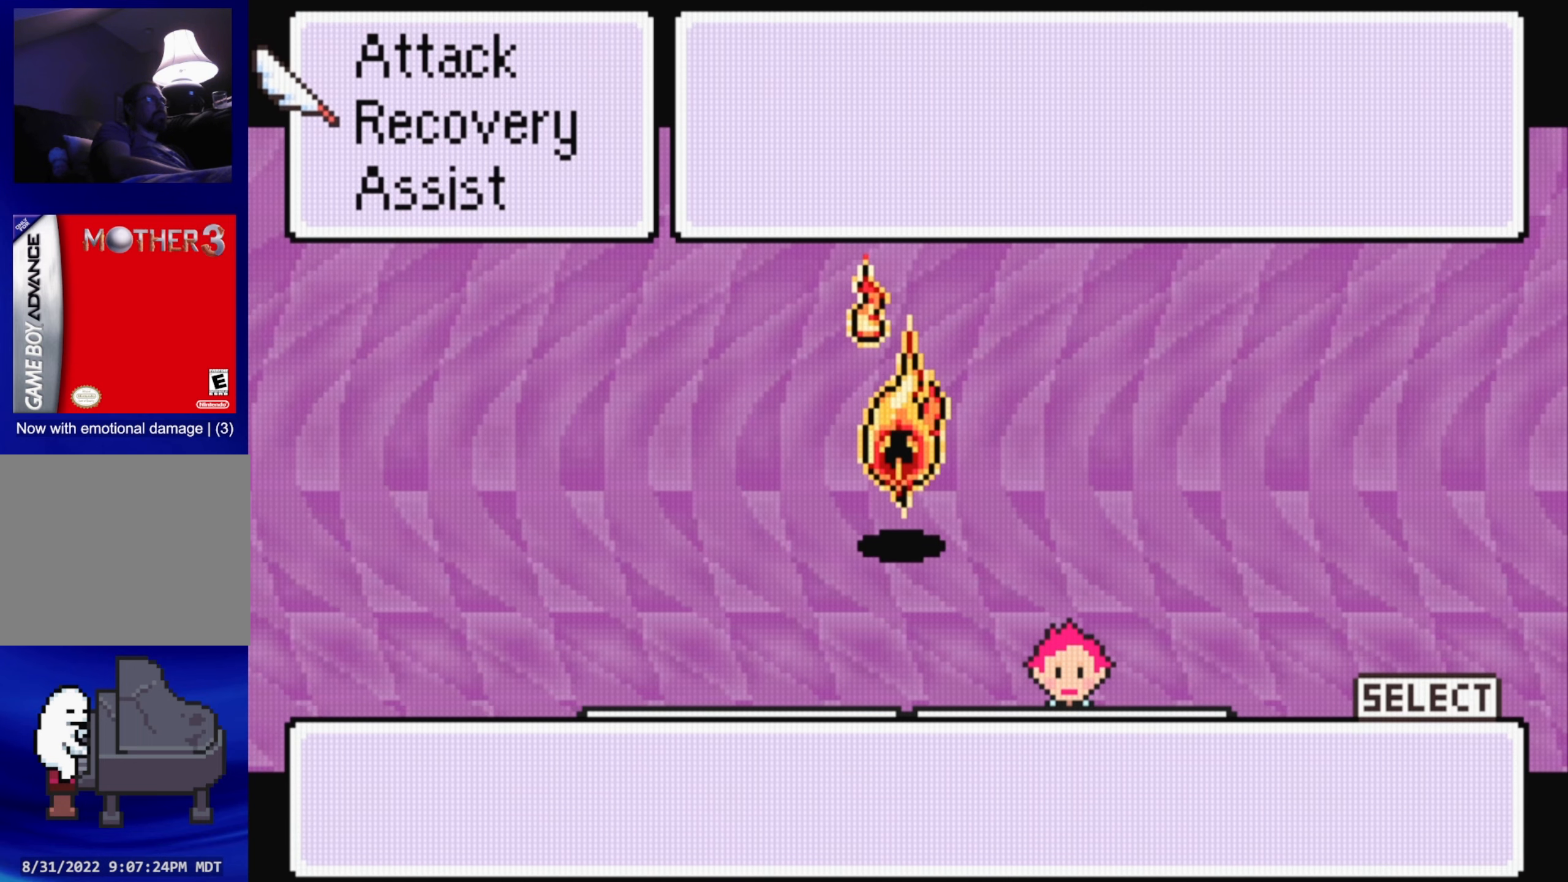
{"buttons": [], "events": [[117, "DPAD_UP", "up"], [183, "A", "down"], [350, "A", "up"]]}
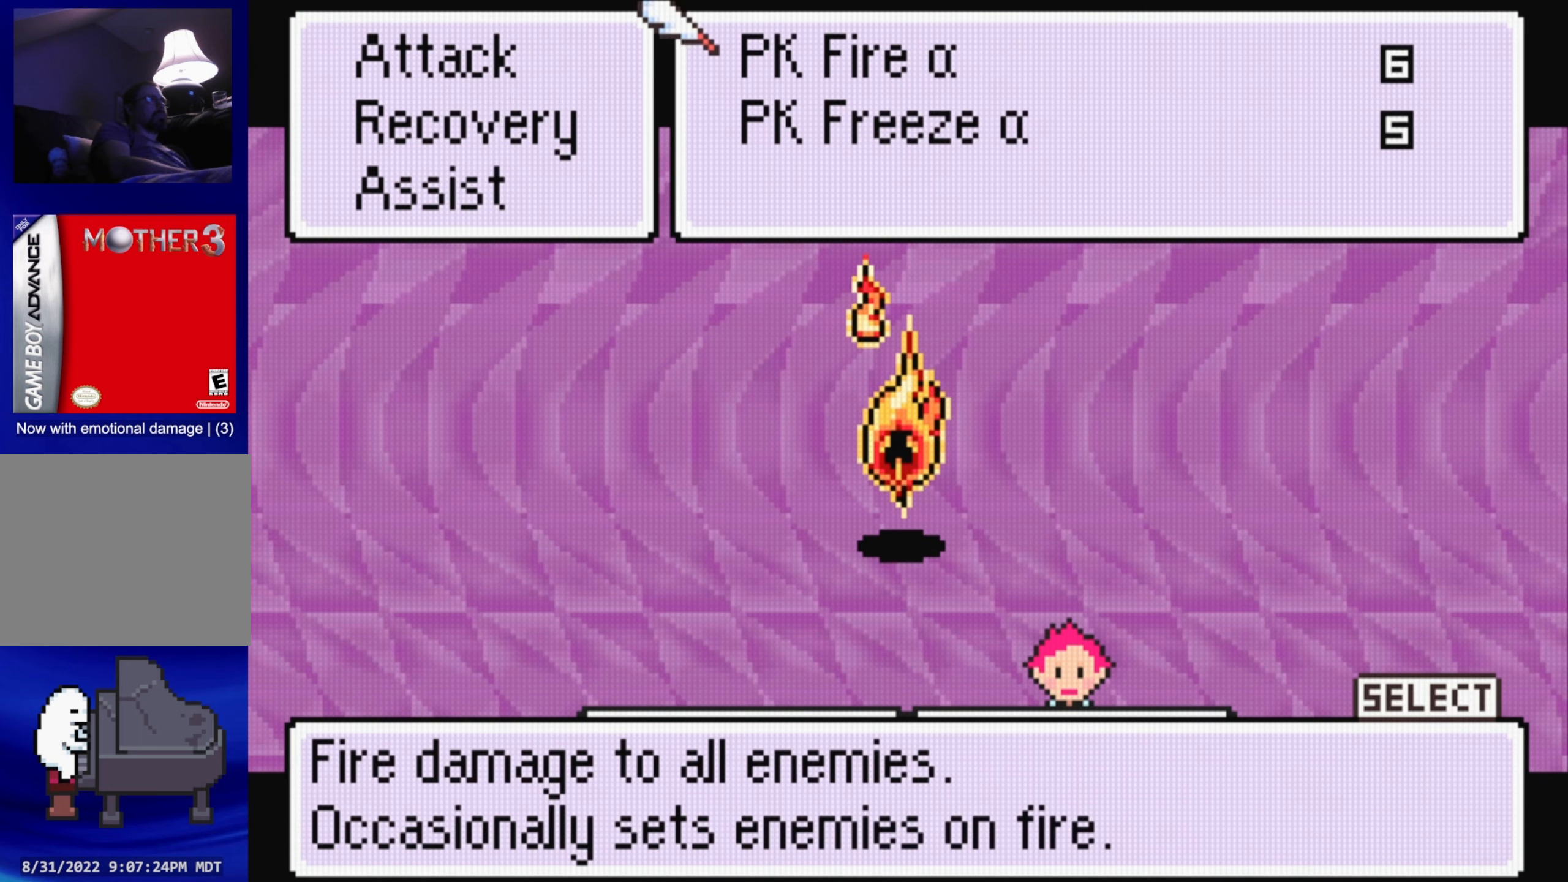
{"buttons": [], "events": [[67, "DPAD_DOWN", "down"], [183, "DPAD_DOWN", "up"], [333, "A", "down"], [467, "A", "up"]]}
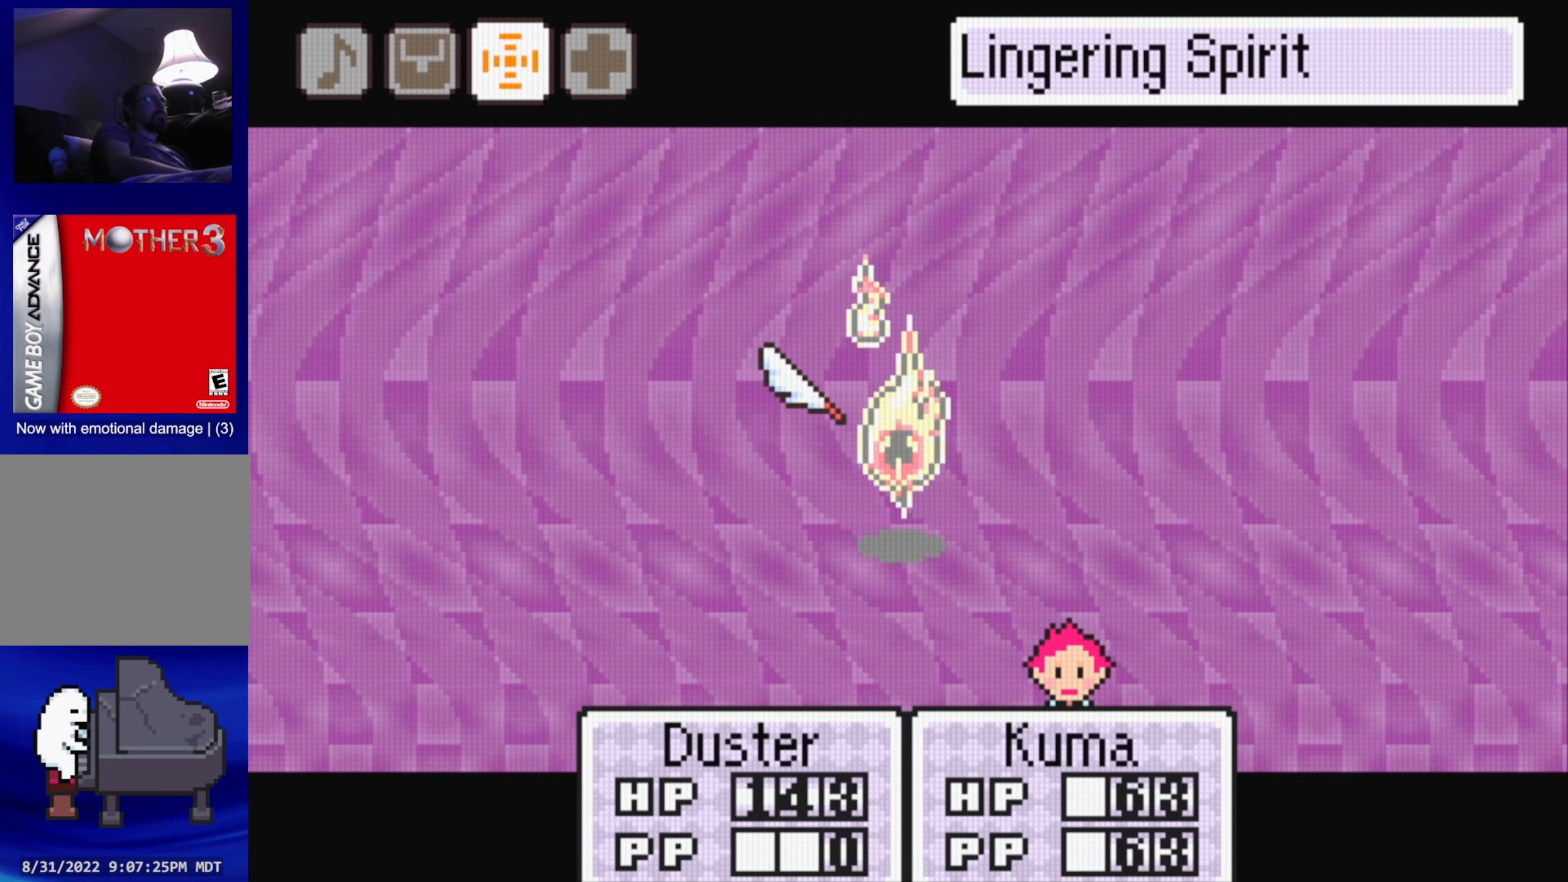
{"buttons": [], "events": [[317, "A", "down"], [433, "A", "up"]]}